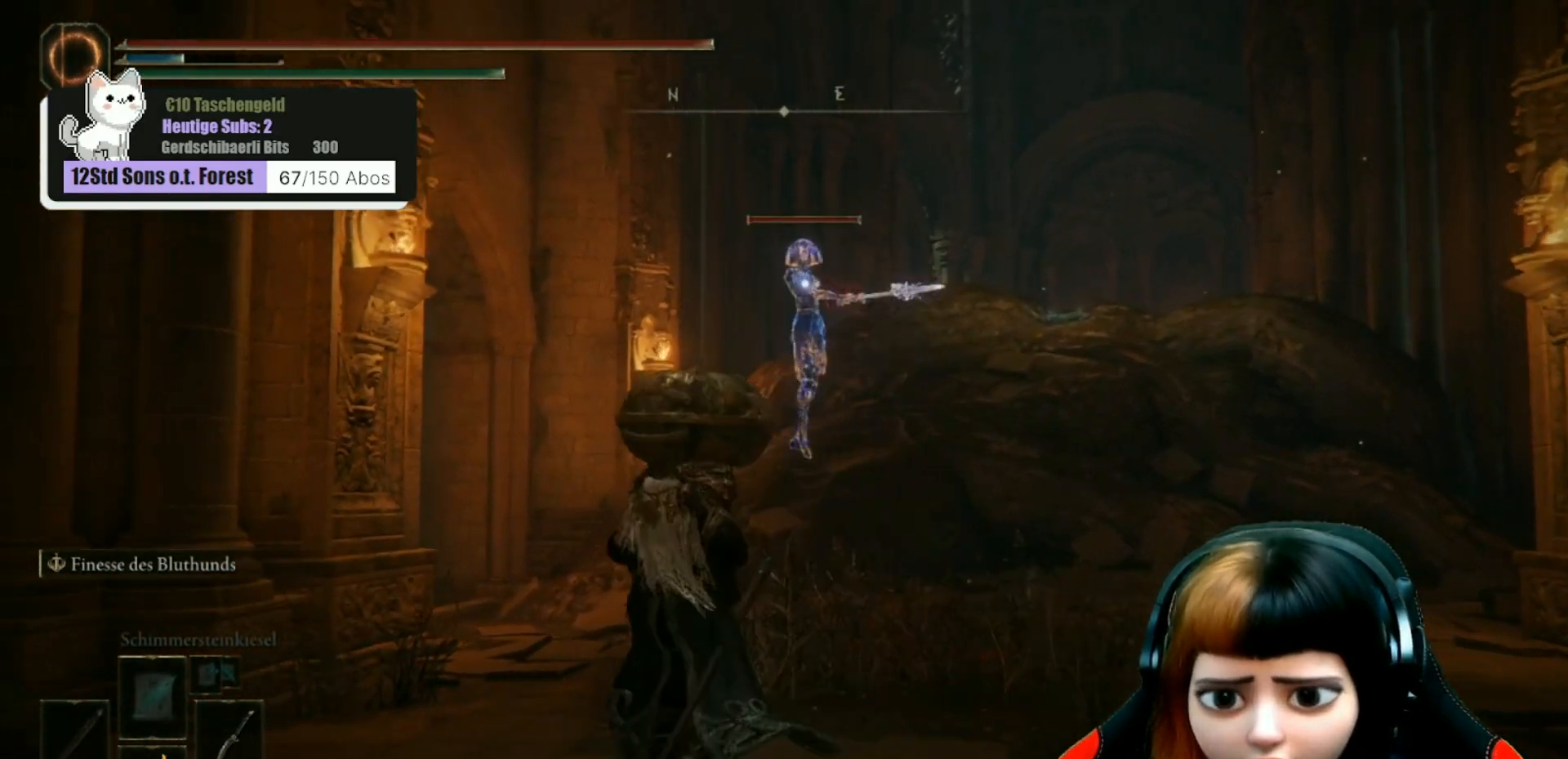
Gameplay with a controller (Xbox layout); each line is a JSON object with the inputs held at the frame after it. "events" lists button and stick changes between this image and that frame as [ms after this image, input, new state], when the widget could be followed in between. Not read: Z.
{"buttons": [], "left_stick": "center", "right_stick": "center", "events": [[267, "left_stick", "center"]]}
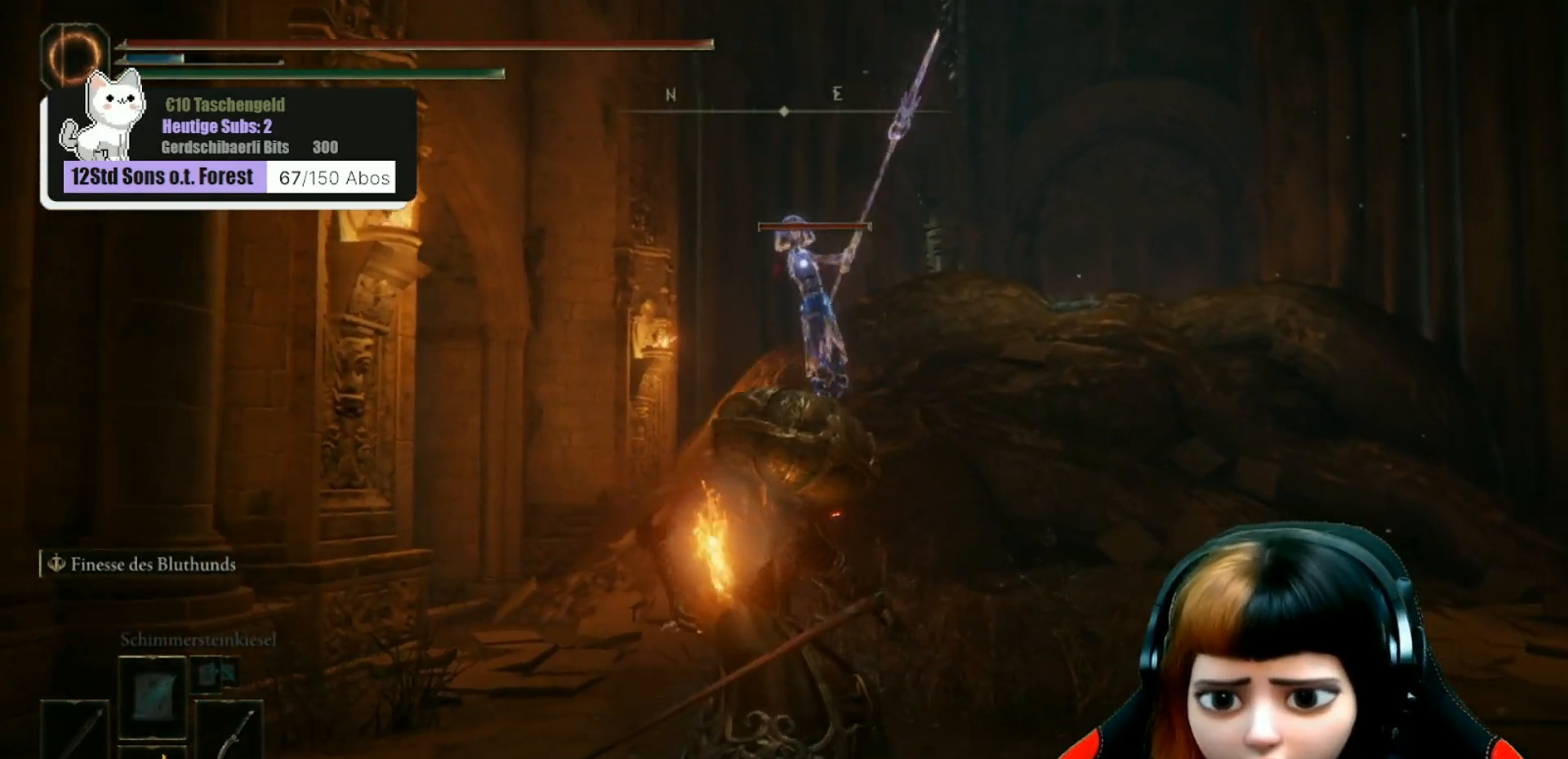
{"buttons": [], "left_stick": "down", "right_stick": "center", "events": [[367, "left_stick", "down"]]}
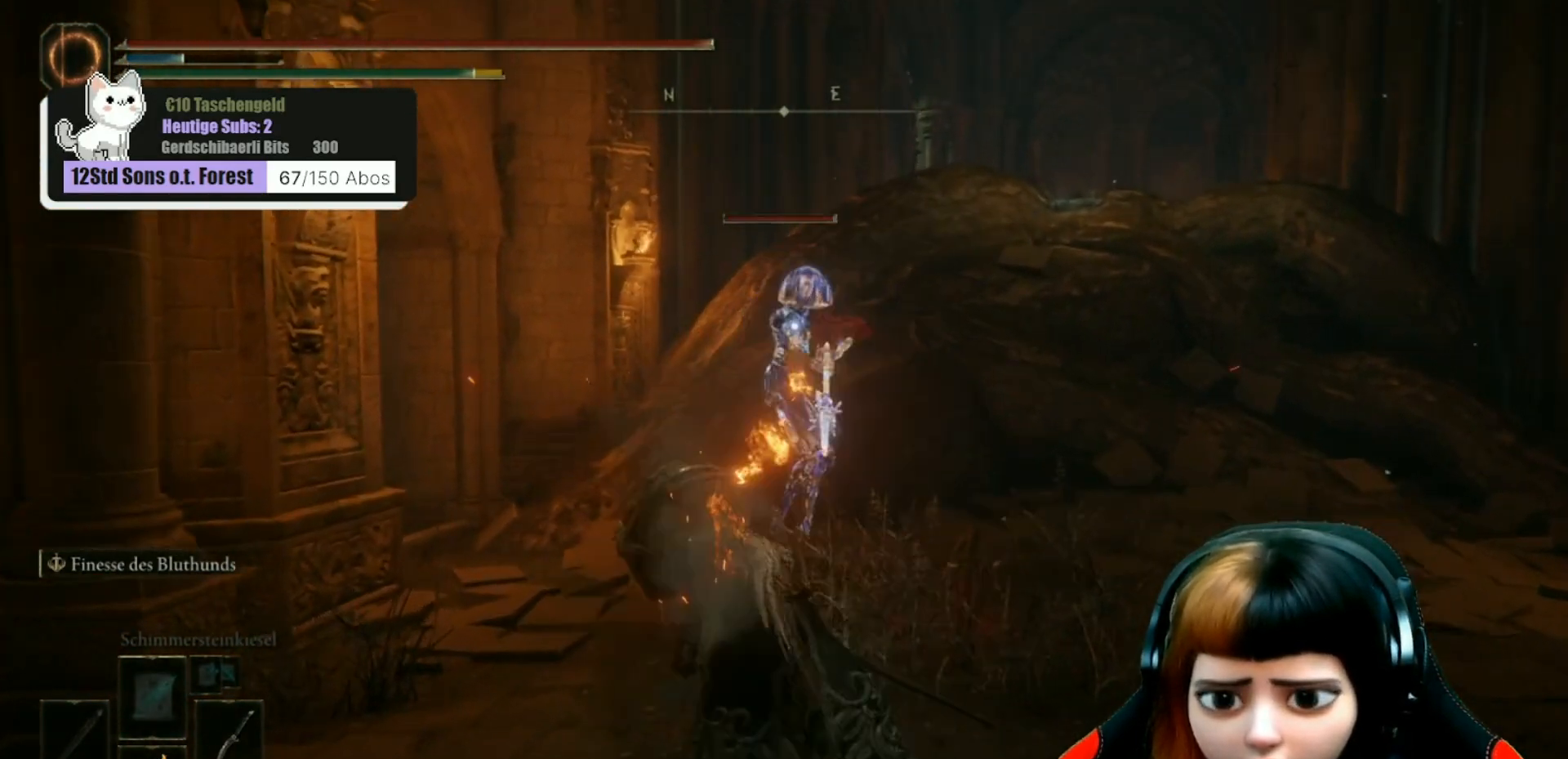
{"buttons": [], "left_stick": "down", "right_stick": "center", "events": []}
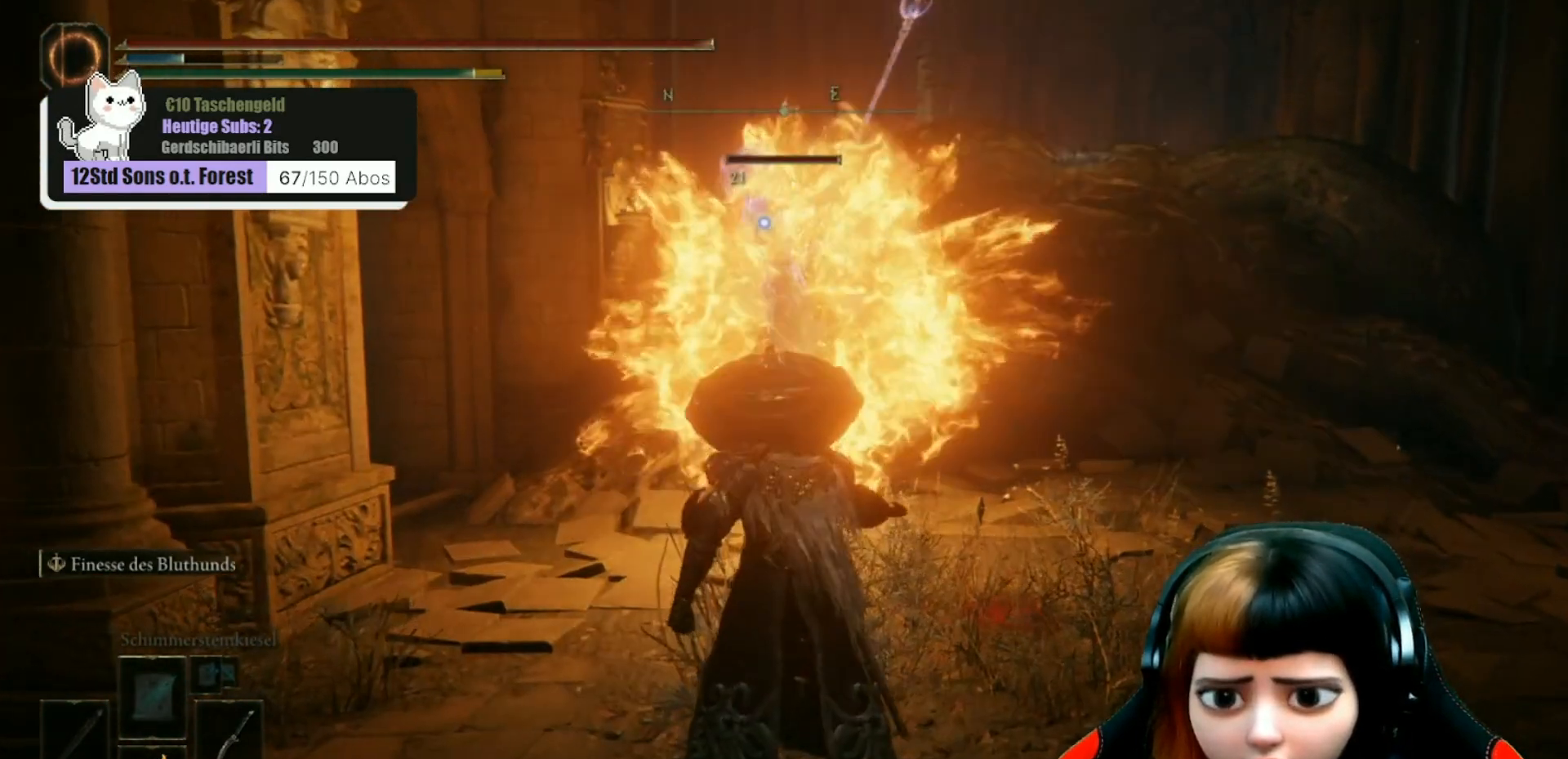
{"buttons": [], "left_stick": "up", "right_stick": "center", "events": [[100, "left_stick", "up"]]}
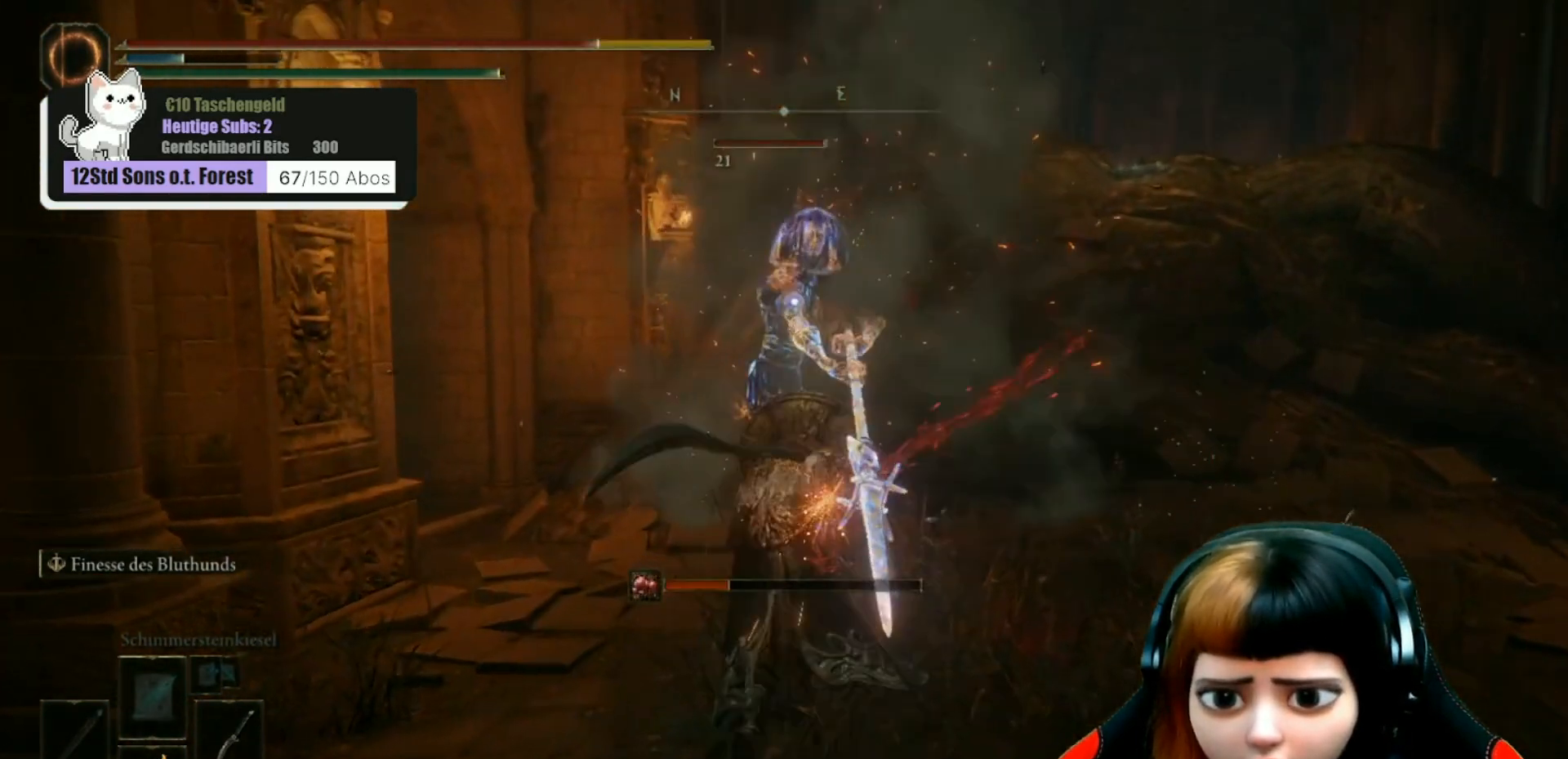
{"buttons": ["R1"], "left_stick": "up", "right_stick": "center", "events": [[167, "R1", "down"], [267, "R1", "up"], [367, "R1", "down"], [400, "R1", "up"], [500, "R1", "down"]]}
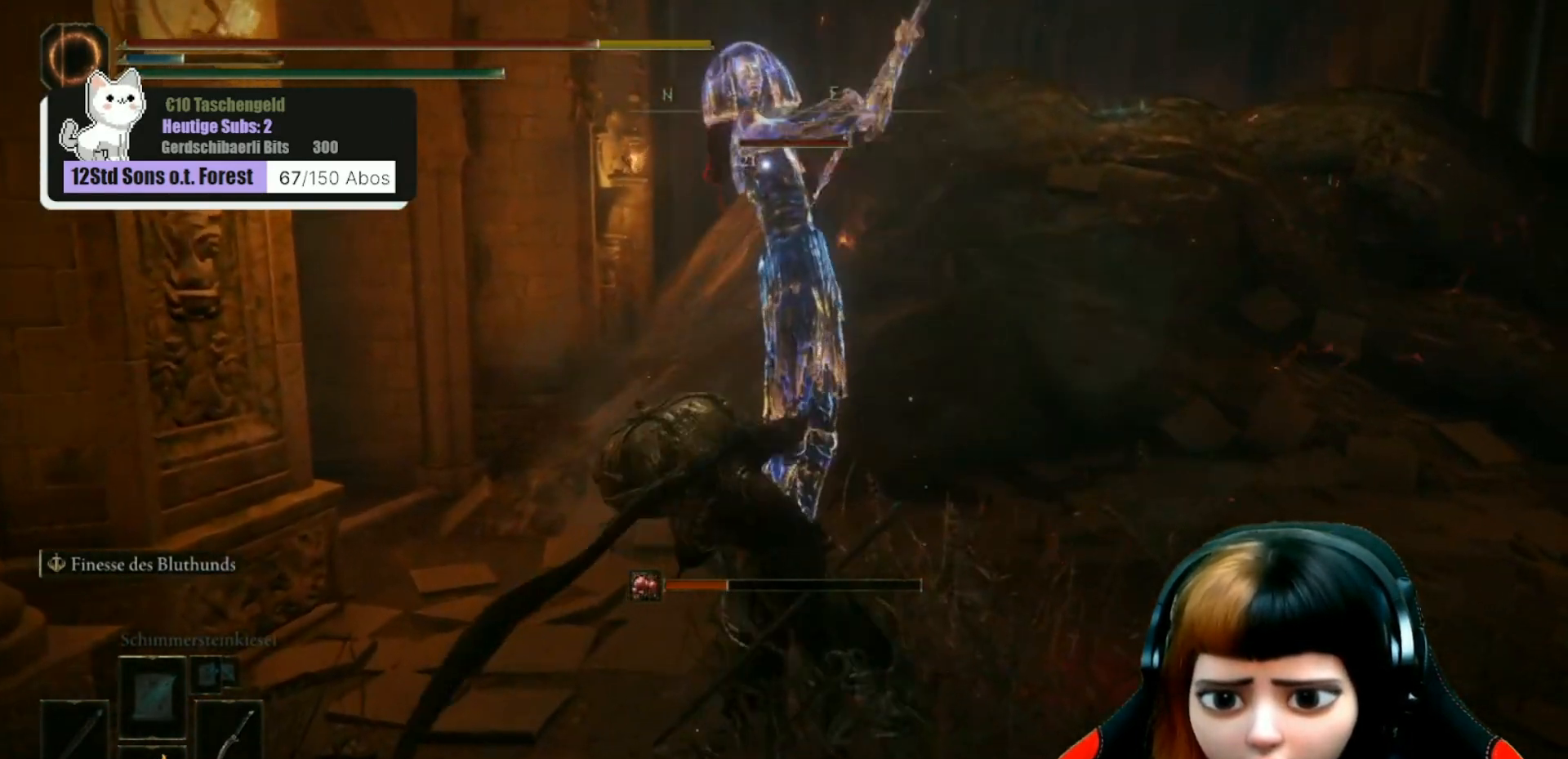
{"buttons": ["R1"], "left_stick": "up", "right_stick": "center", "events": [[67, "R1", "up"], [167, "R1", "down"], [200, "R1", "up"], [300, "R1", "down"], [400, "R1", "up"], [467, "R1", "down"]]}
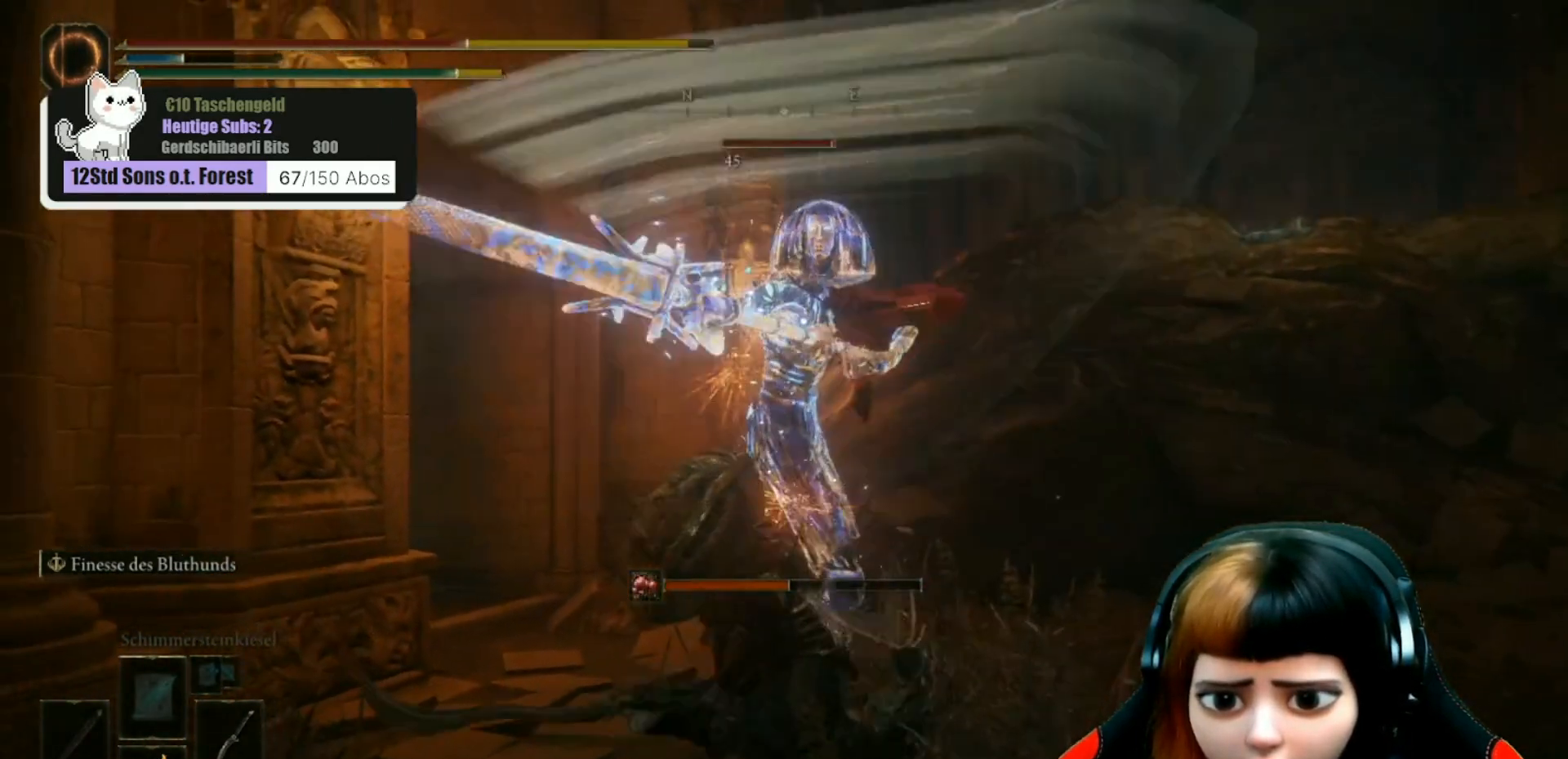
{"buttons": ["R1"], "left_stick": "up", "right_stick": "center", "events": [[67, "R1", "up"], [100, "R1", "down"], [200, "R1", "up"], [300, "R1", "down"], [400, "R1", "up"], [467, "R1", "down"]]}
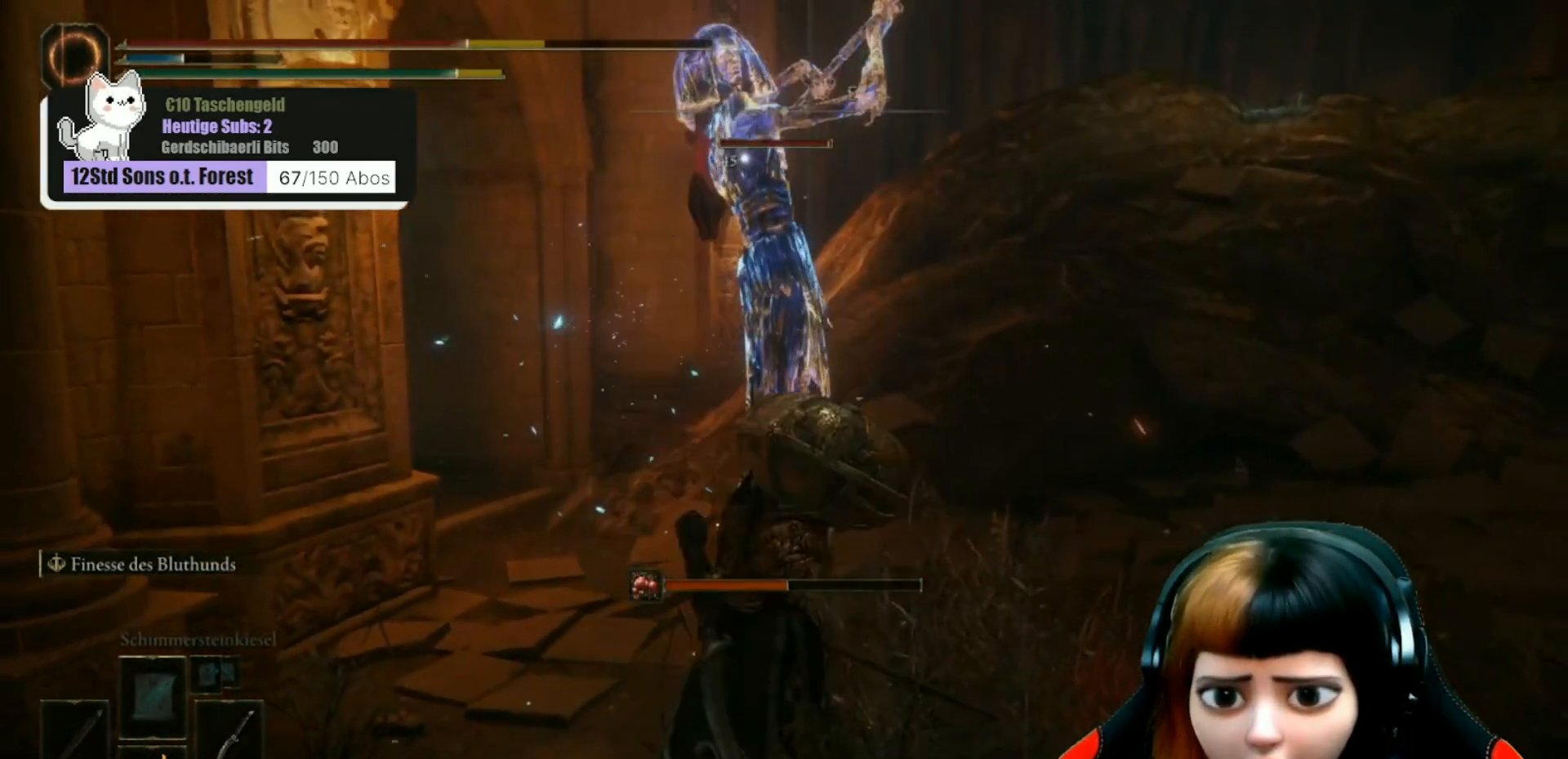
{"buttons": ["R1"], "left_stick": "up", "right_stick": "center", "events": [[67, "R1", "up"], [167, "R1", "down"], [267, "R1", "up"], [367, "R1", "down"], [400, "R1", "up"], [467, "R1", "down"]]}
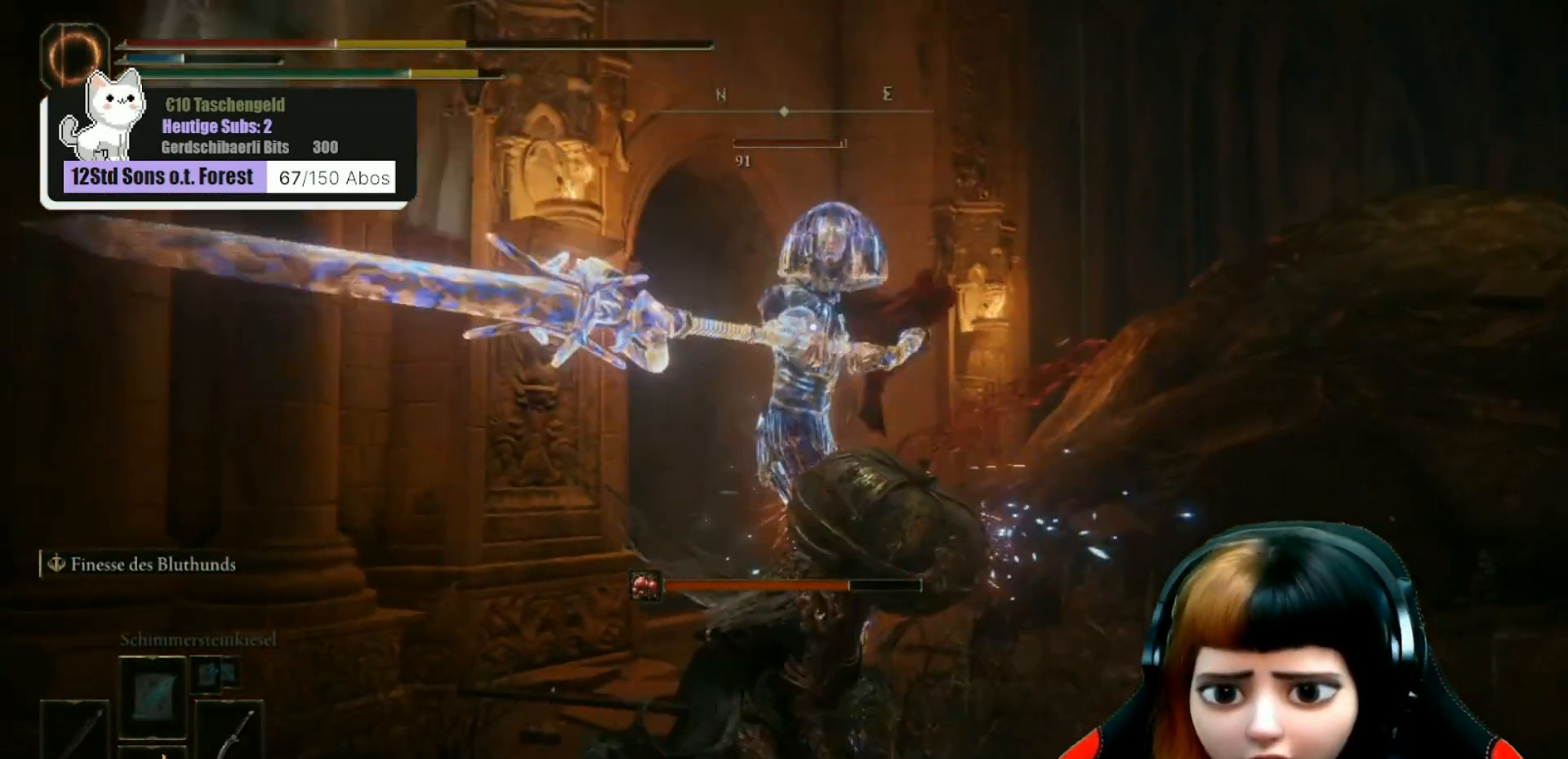
{"buttons": [], "left_stick": "up", "right_stick": "center", "events": [[100, "R1", "up"], [167, "R1", "down"], [267, "R1", "up"], [367, "R1", "down"], [467, "R1", "up"]]}
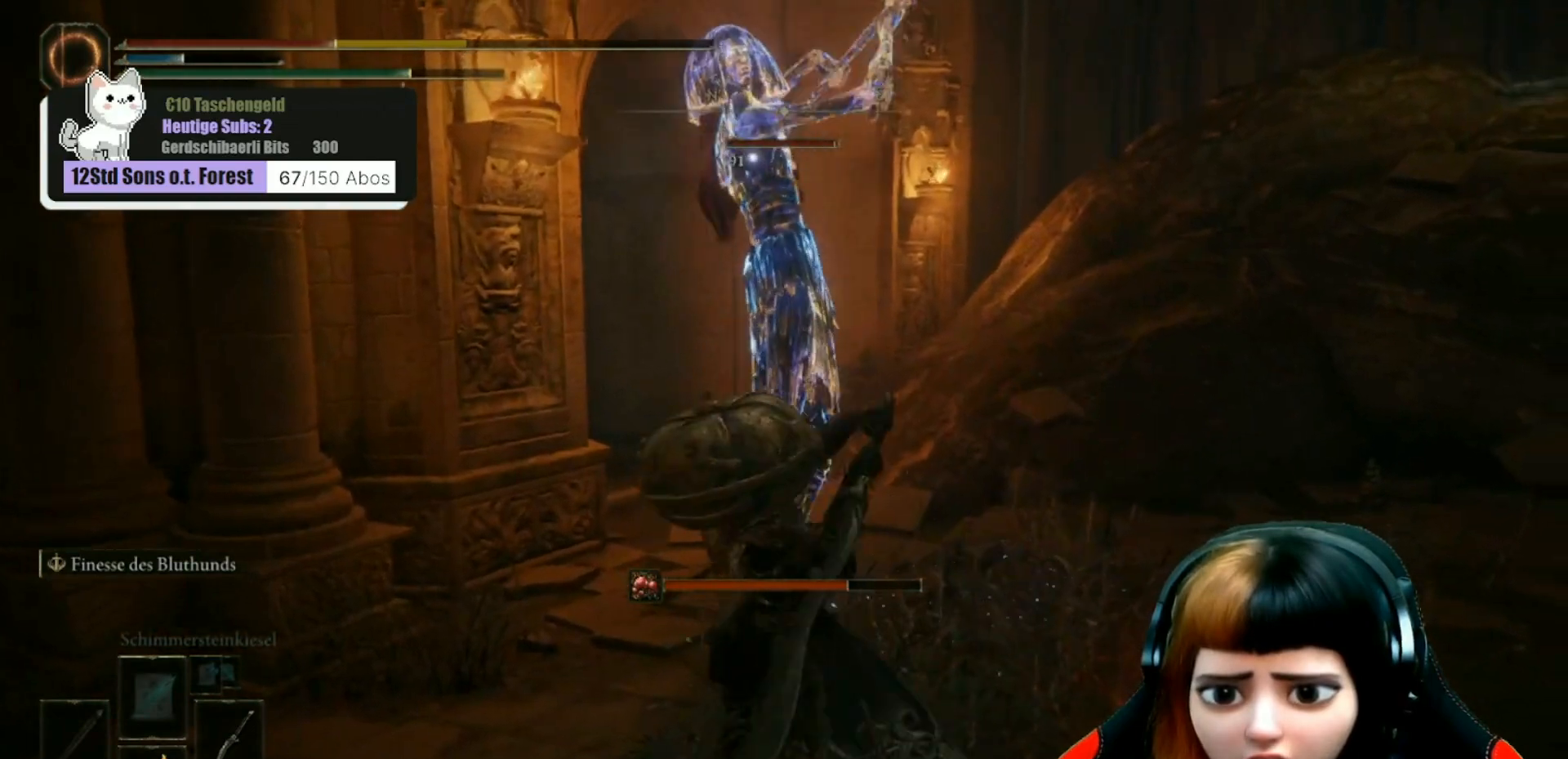
{"buttons": [], "left_stick": "up", "right_stick": "center", "events": [[67, "R1", "down"], [167, "R1", "up"], [267, "R1", "down"], [333, "R1", "up"], [433, "R1", "down"], [500, "R1", "up"]]}
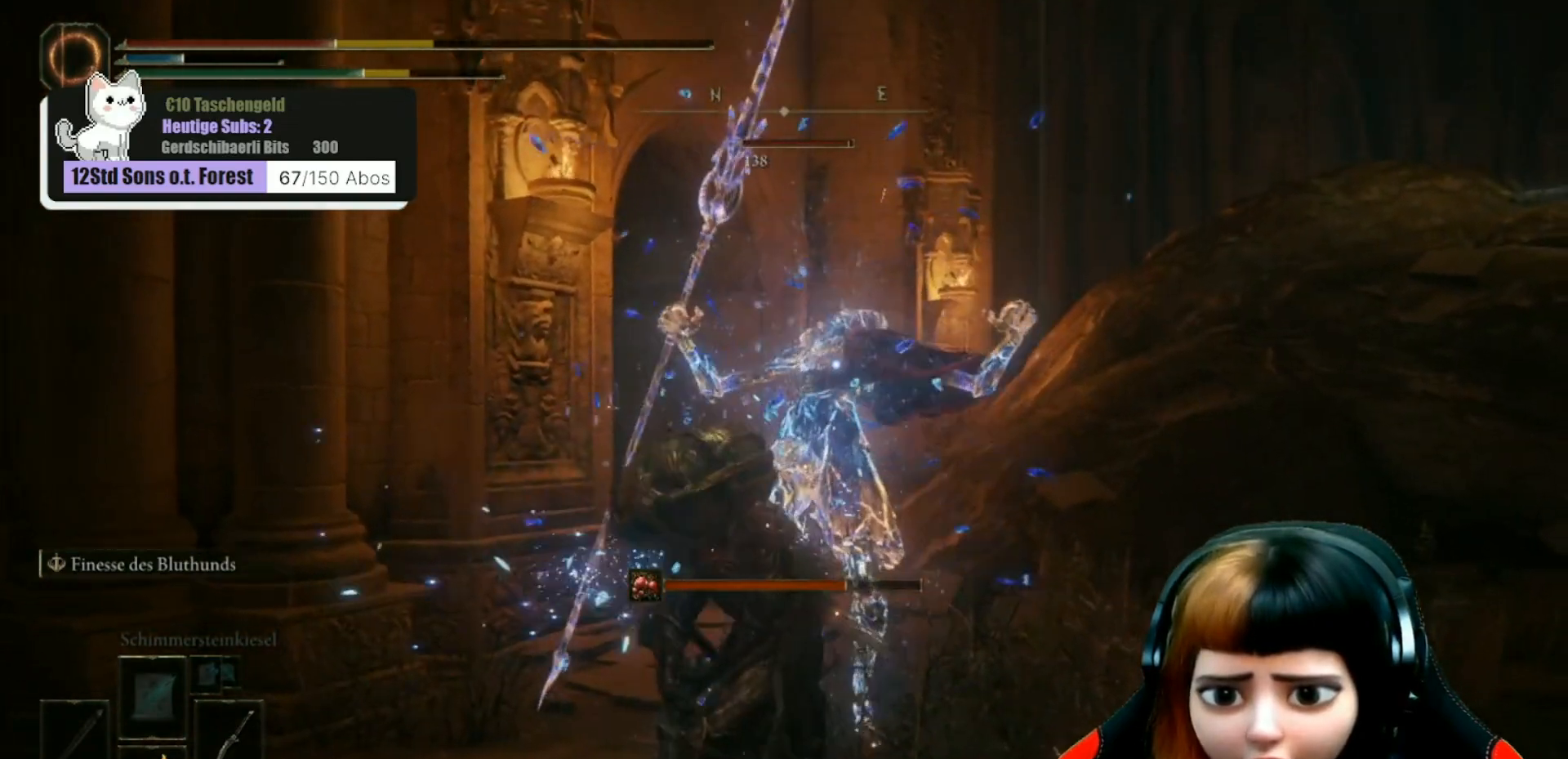
{"buttons": ["R1"], "left_stick": "up", "right_stick": "center", "events": [[100, "R1", "down"], [200, "R1", "up"], [267, "R1", "down"], [367, "R1", "up"], [467, "R1", "down"]]}
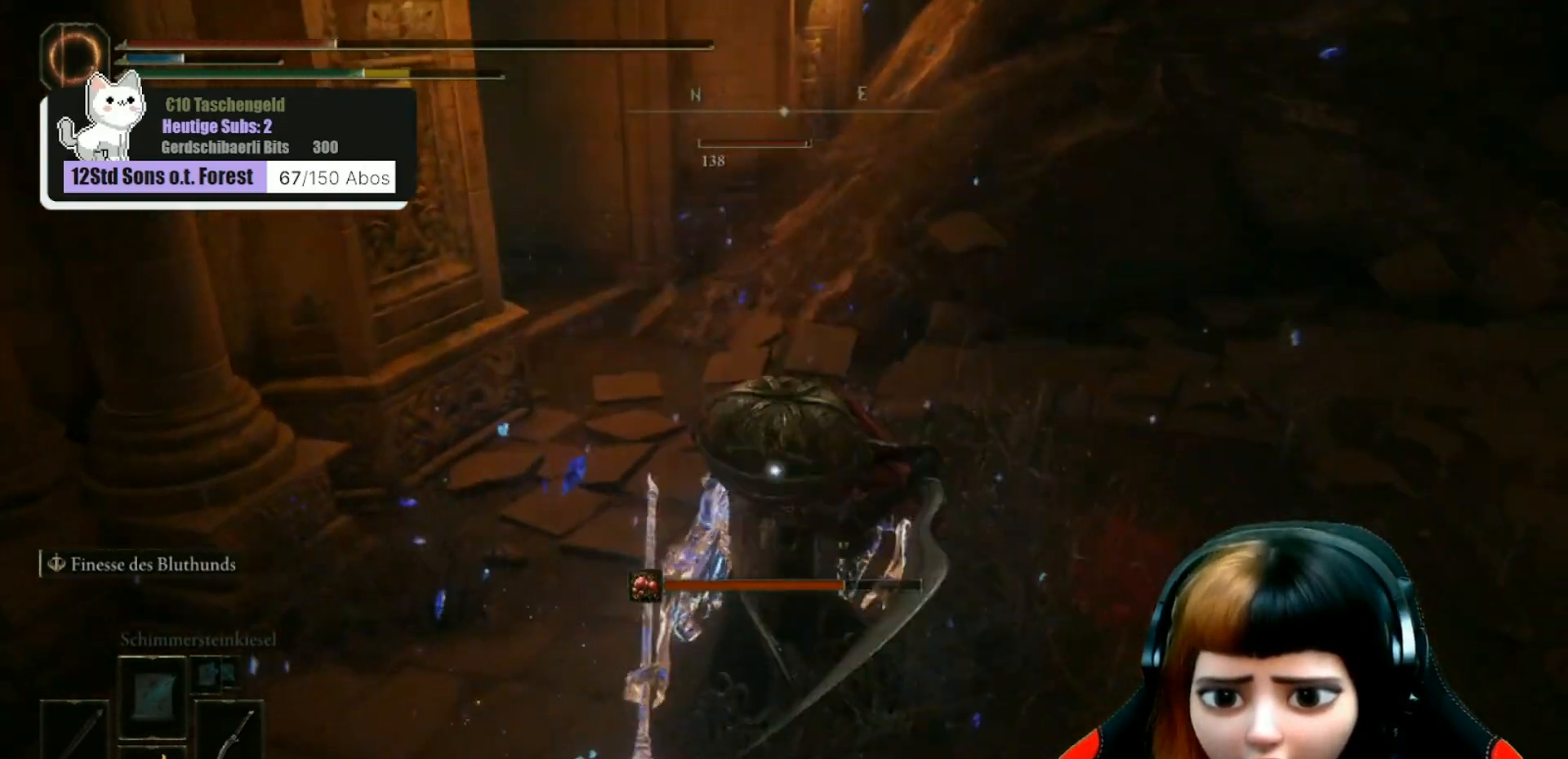
{"buttons": ["R1"], "left_stick": "up", "right_stick": "center", "events": [[67, "R1", "up"], [167, "R1", "down"], [233, "R1", "up"], [300, "R1", "down"], [433, "R1", "up"], [500, "R1", "down"]]}
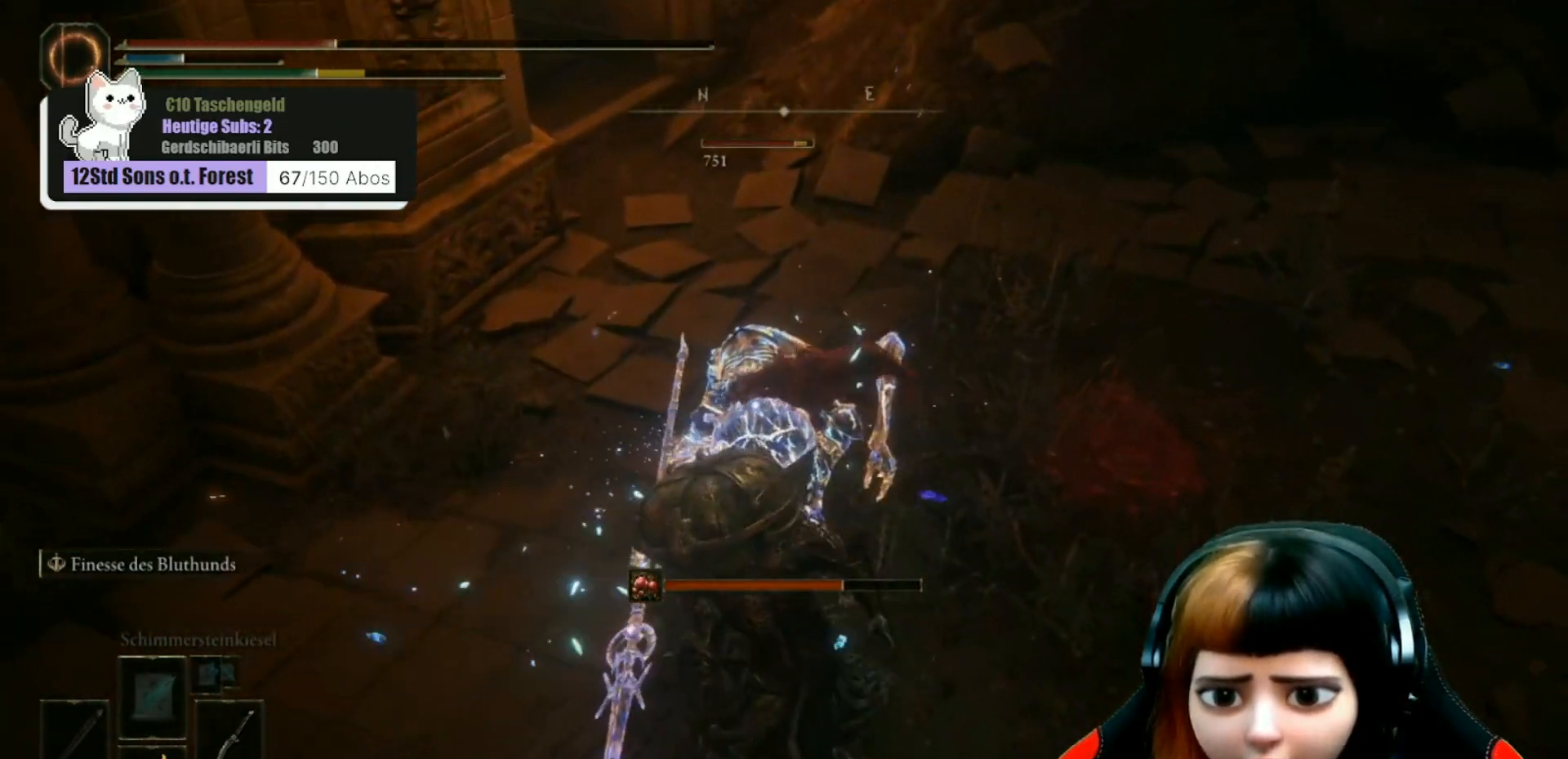
{"buttons": [], "left_stick": "up", "right_stick": "center", "events": [[100, "R1", "up"], [200, "R1", "down"], [300, "R1", "up"], [367, "R1", "down"], [467, "R1", "up"]]}
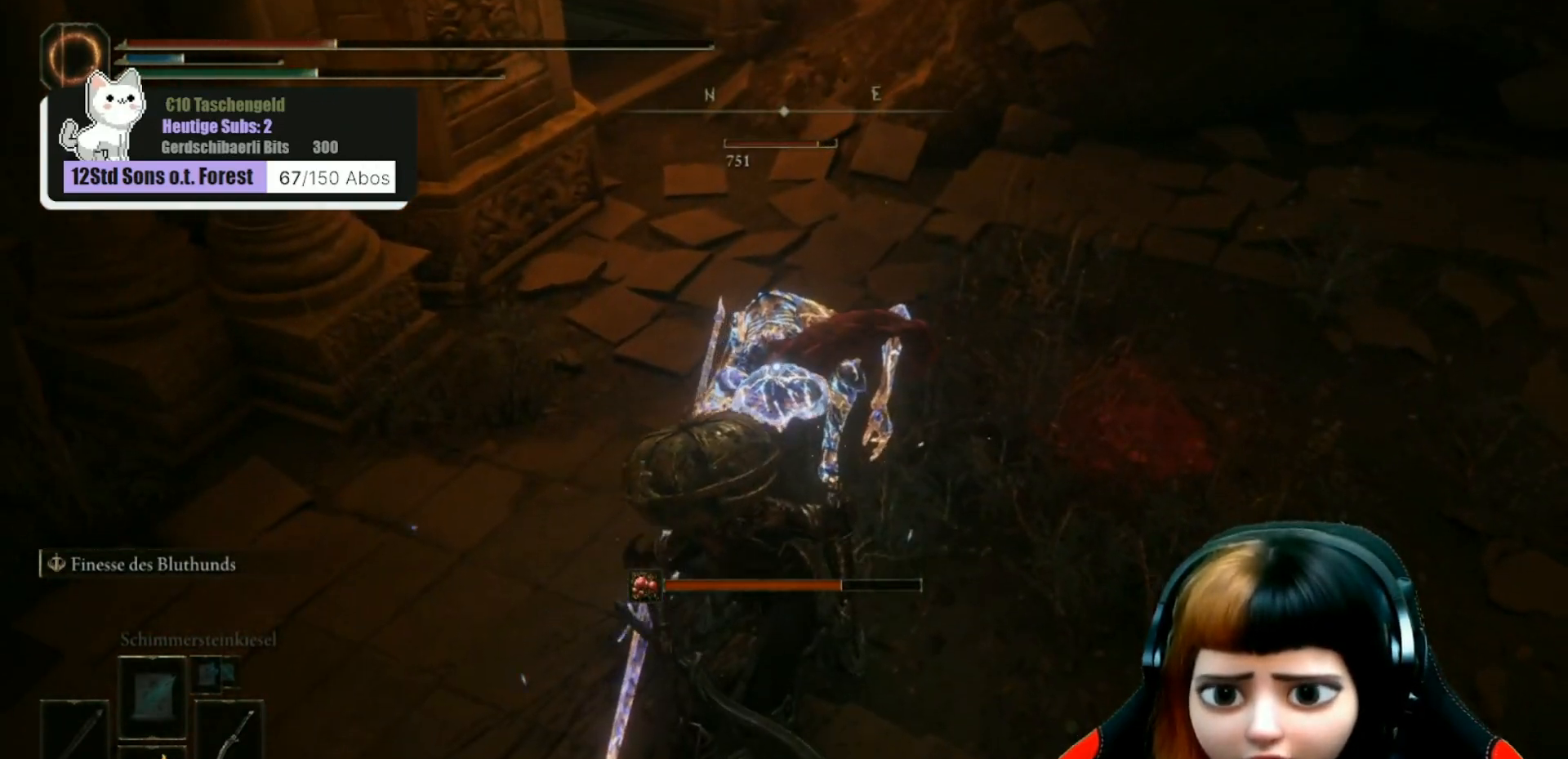
{"buttons": ["R1"], "left_stick": "up", "right_stick": "center", "events": [[67, "R1", "down"], [167, "R1", "up"], [267, "R1", "down"], [367, "R1", "up"], [433, "R1", "down"]]}
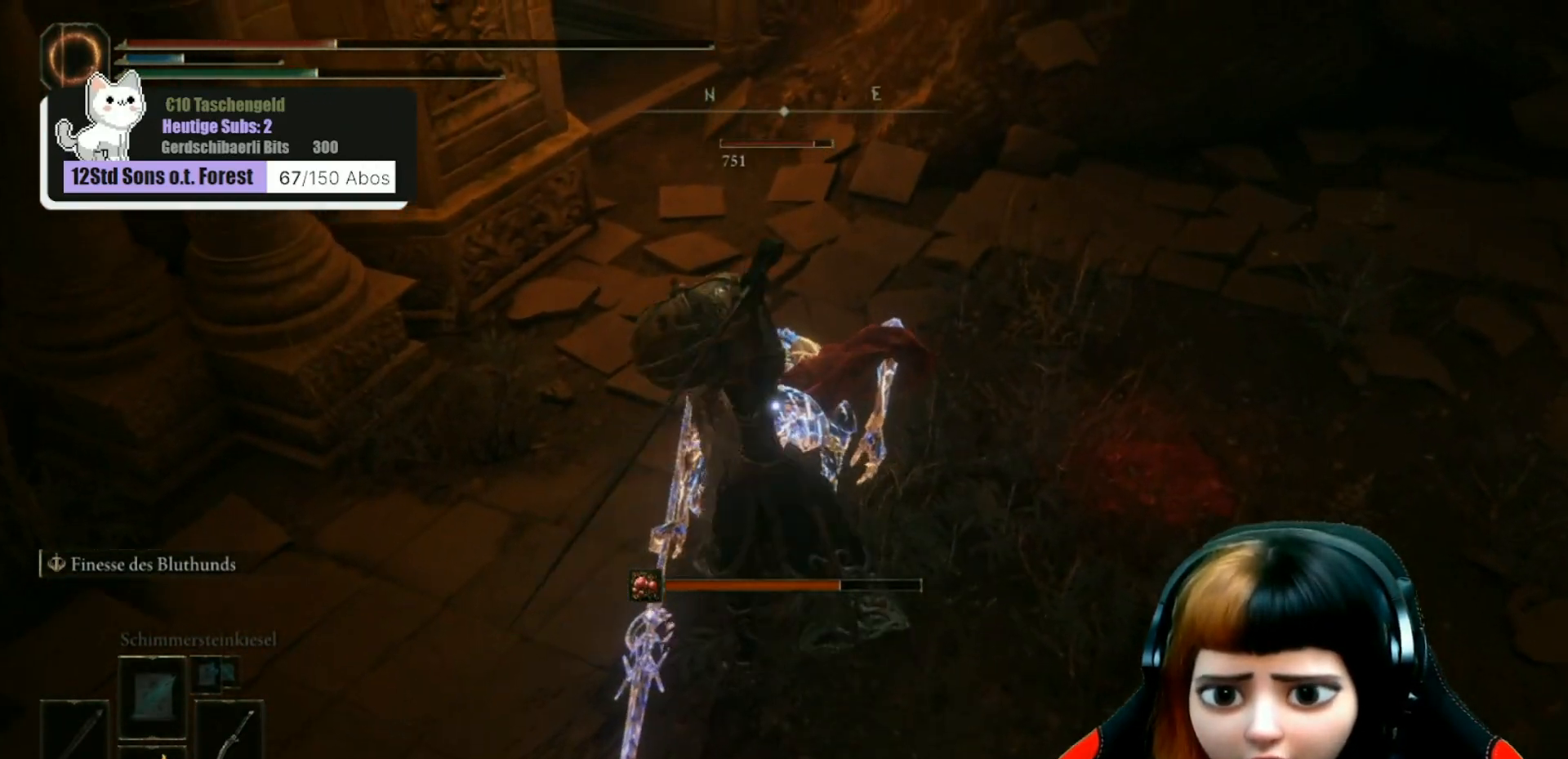
{"buttons": [], "left_stick": "up", "right_stick": "center", "events": [[67, "R1", "up"], [100, "R1", "down"], [200, "R1", "up"], [333, "R1", "down"], [433, "R1", "up"]]}
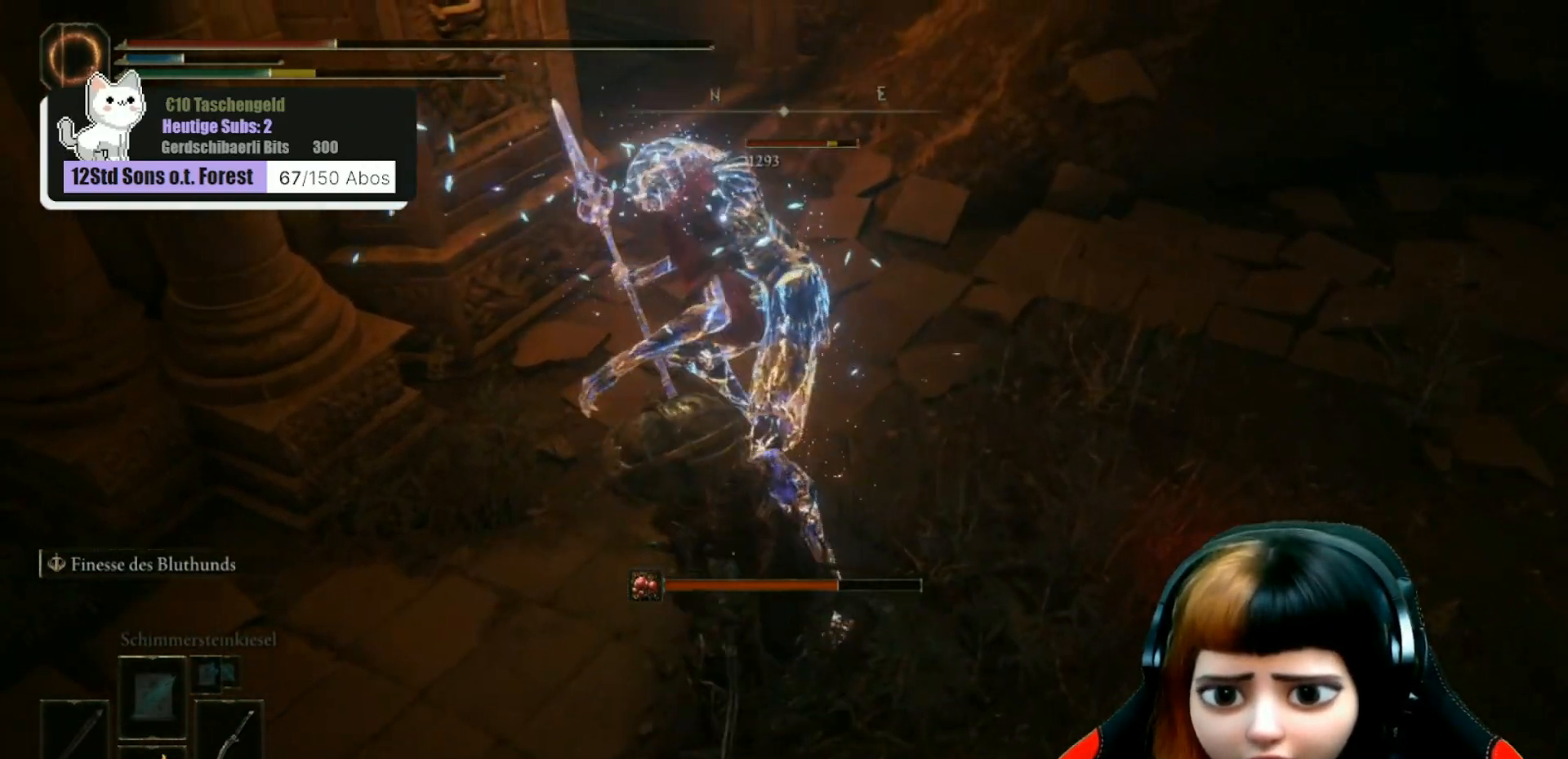
{"buttons": ["R1"], "left_stick": "up", "right_stick": "center", "events": [[100, "R1", "down"], [167, "R1", "up"], [267, "R1", "down"], [367, "R1", "up"], [467, "R1", "down"]]}
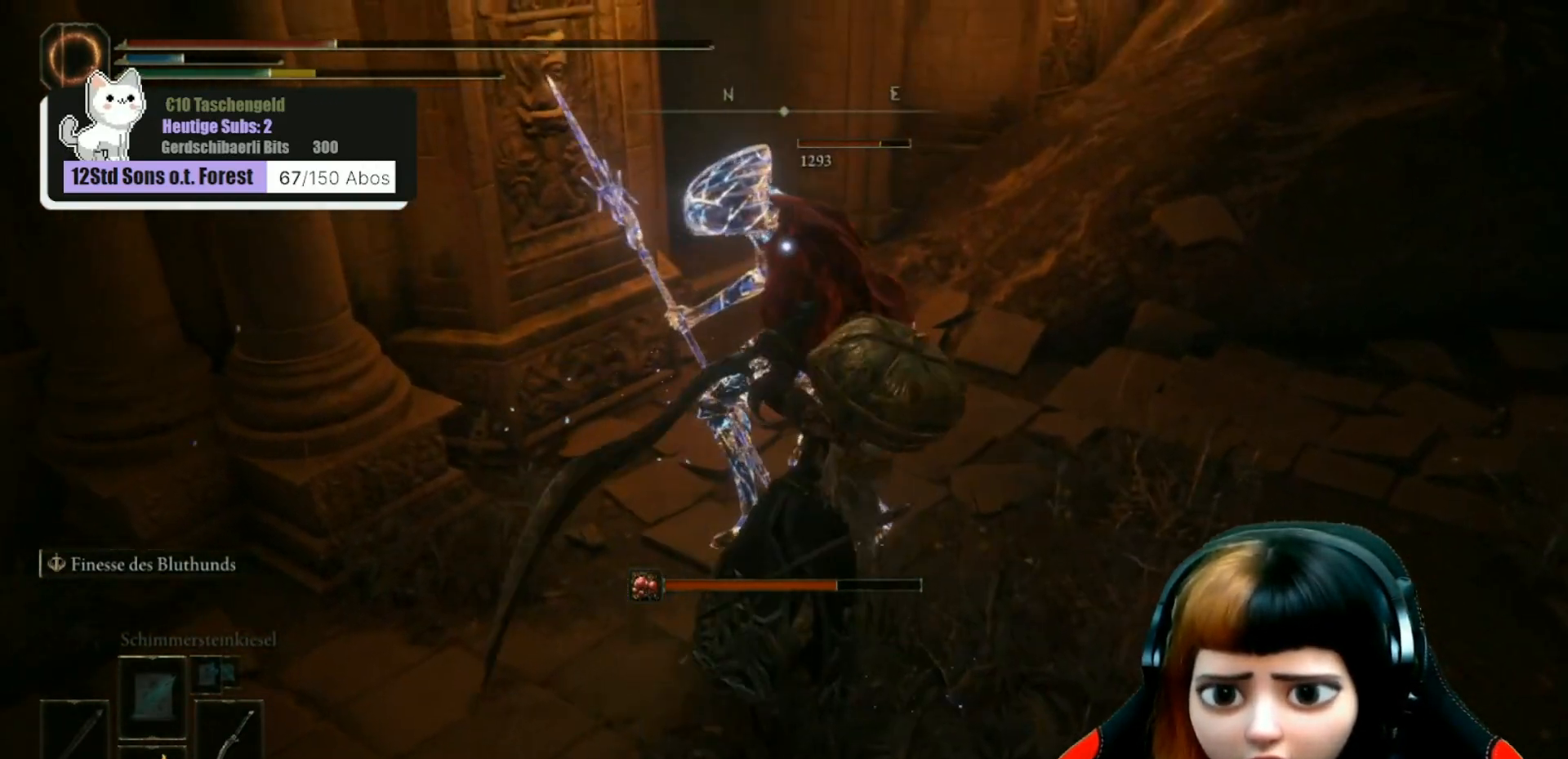
{"buttons": [], "left_stick": "up", "right_stick": "center", "events": [[67, "R1", "up"], [167, "R1", "down"], [267, "R1", "up"], [367, "R1", "down"], [467, "R1", "up"]]}
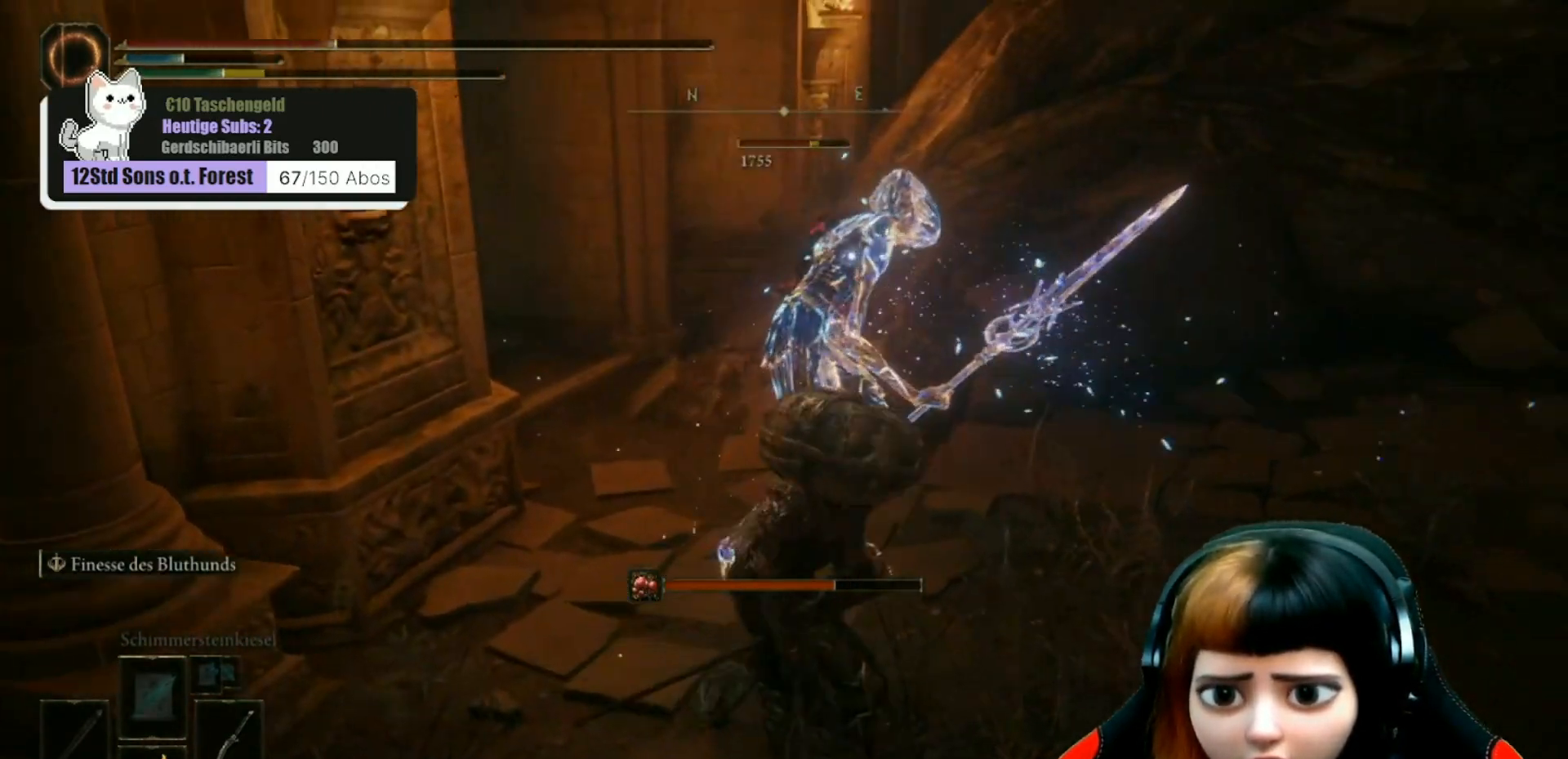
{"buttons": ["R1"], "left_stick": "up", "right_stick": "center", "events": [[67, "R1", "down"], [167, "R1", "up"], [267, "R1", "down"], [367, "R1", "up"], [467, "R1", "down"]]}
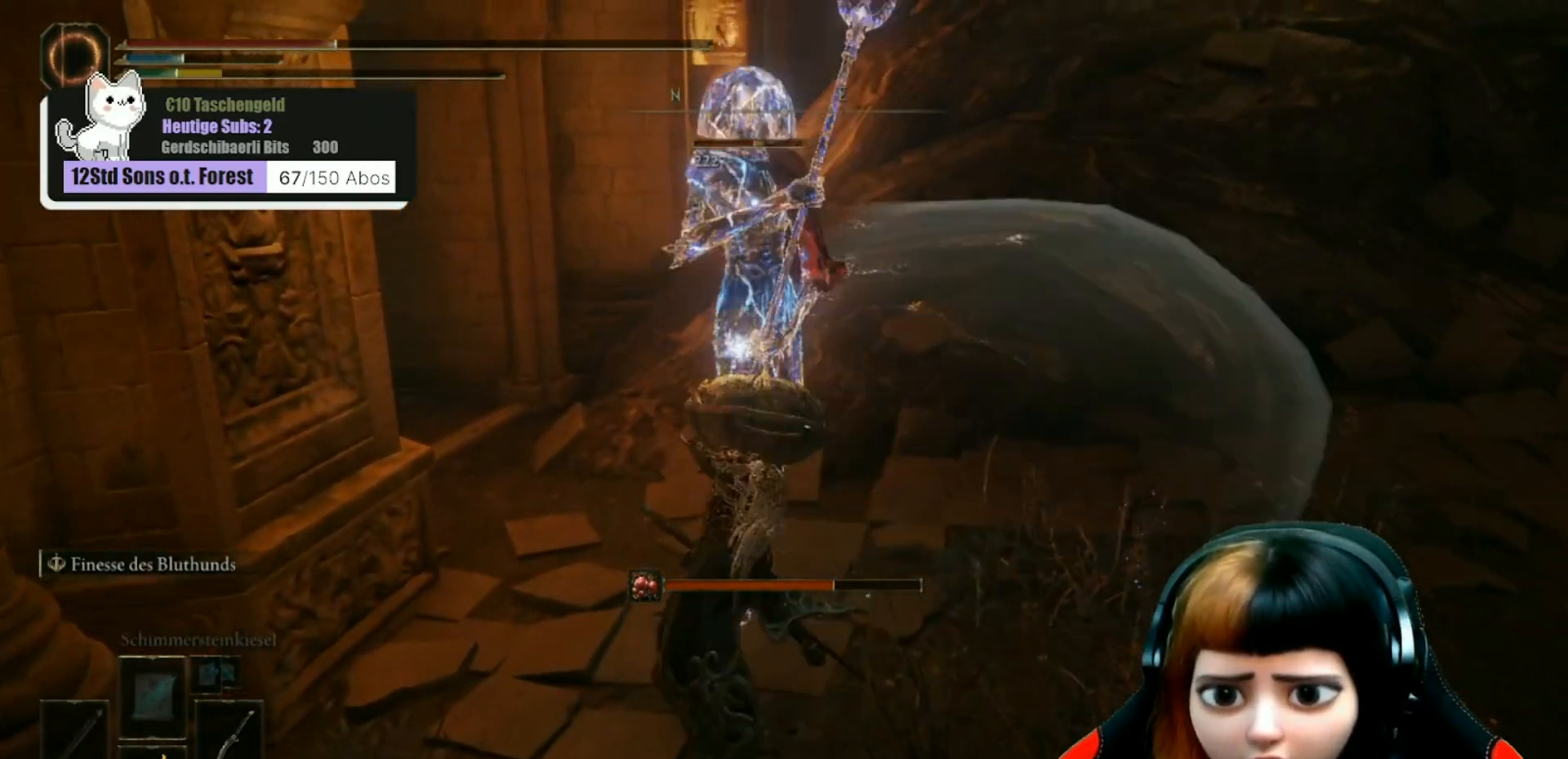
{"buttons": [], "left_stick": "up", "right_stick": "center", "events": [[67, "R1", "up"], [167, "R1", "down"], [267, "R1", "up"], [367, "R1", "down"], [467, "R1", "up"]]}
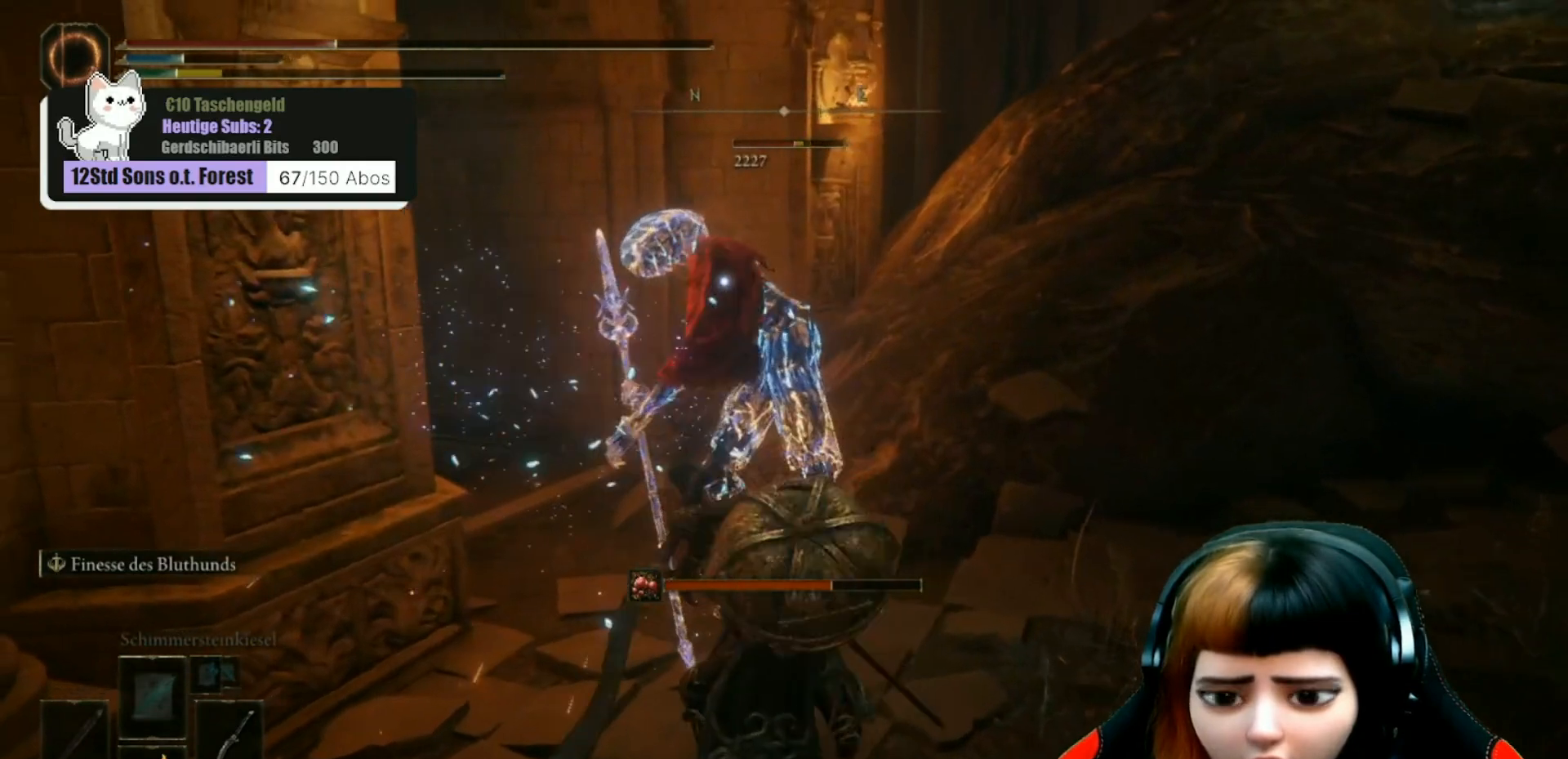
{"buttons": ["R1"], "left_stick": "up", "right_stick": "center", "events": [[67, "R1", "down"], [167, "R1", "up"], [267, "R1", "down"], [367, "R1", "up"], [467, "R1", "down"]]}
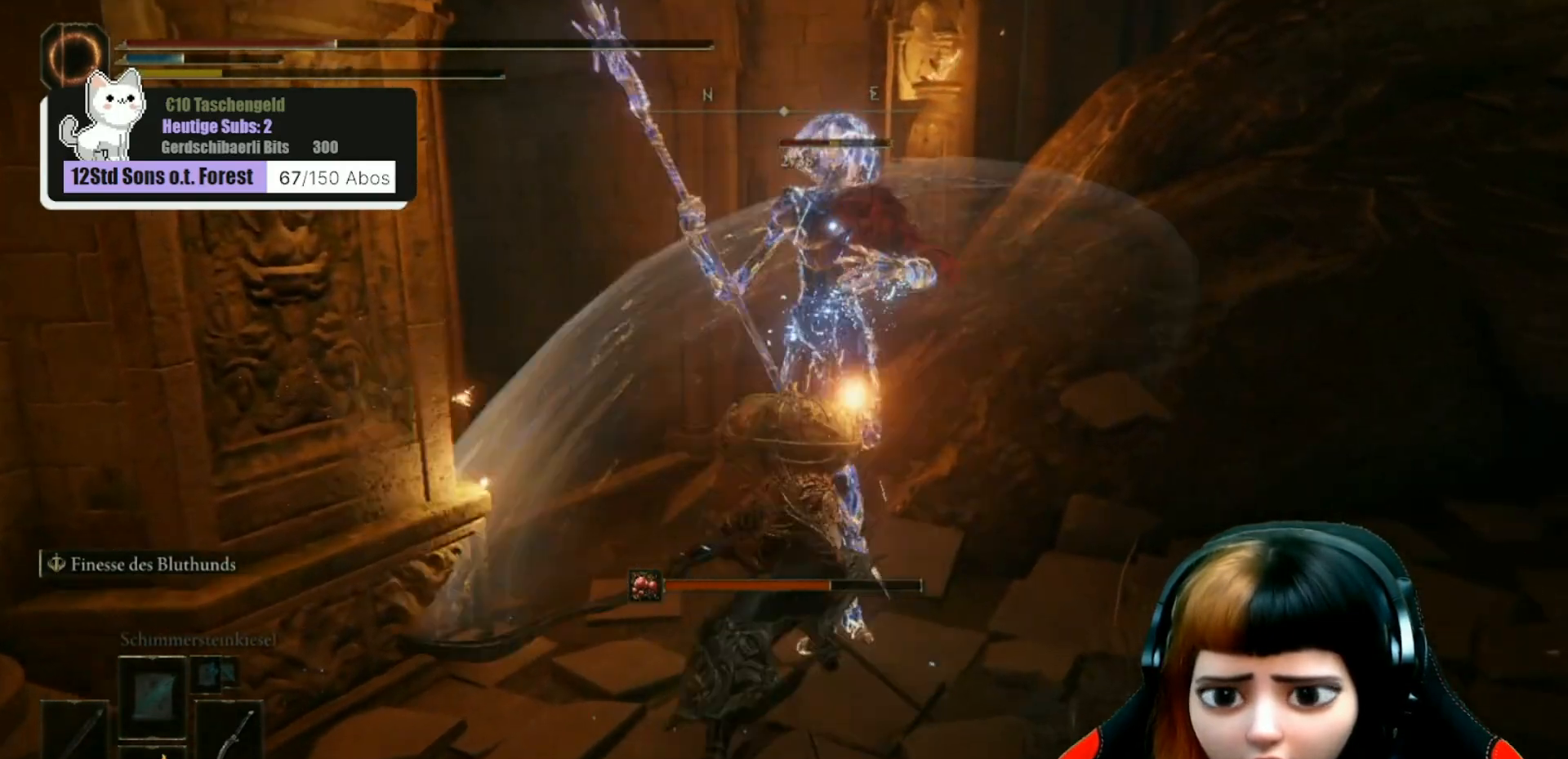
{"buttons": ["R1"], "left_stick": "up", "right_stick": "center", "events": [[67, "R1", "up"], [167, "R1", "down"], [267, "R1", "up"], [467, "R1", "down"]]}
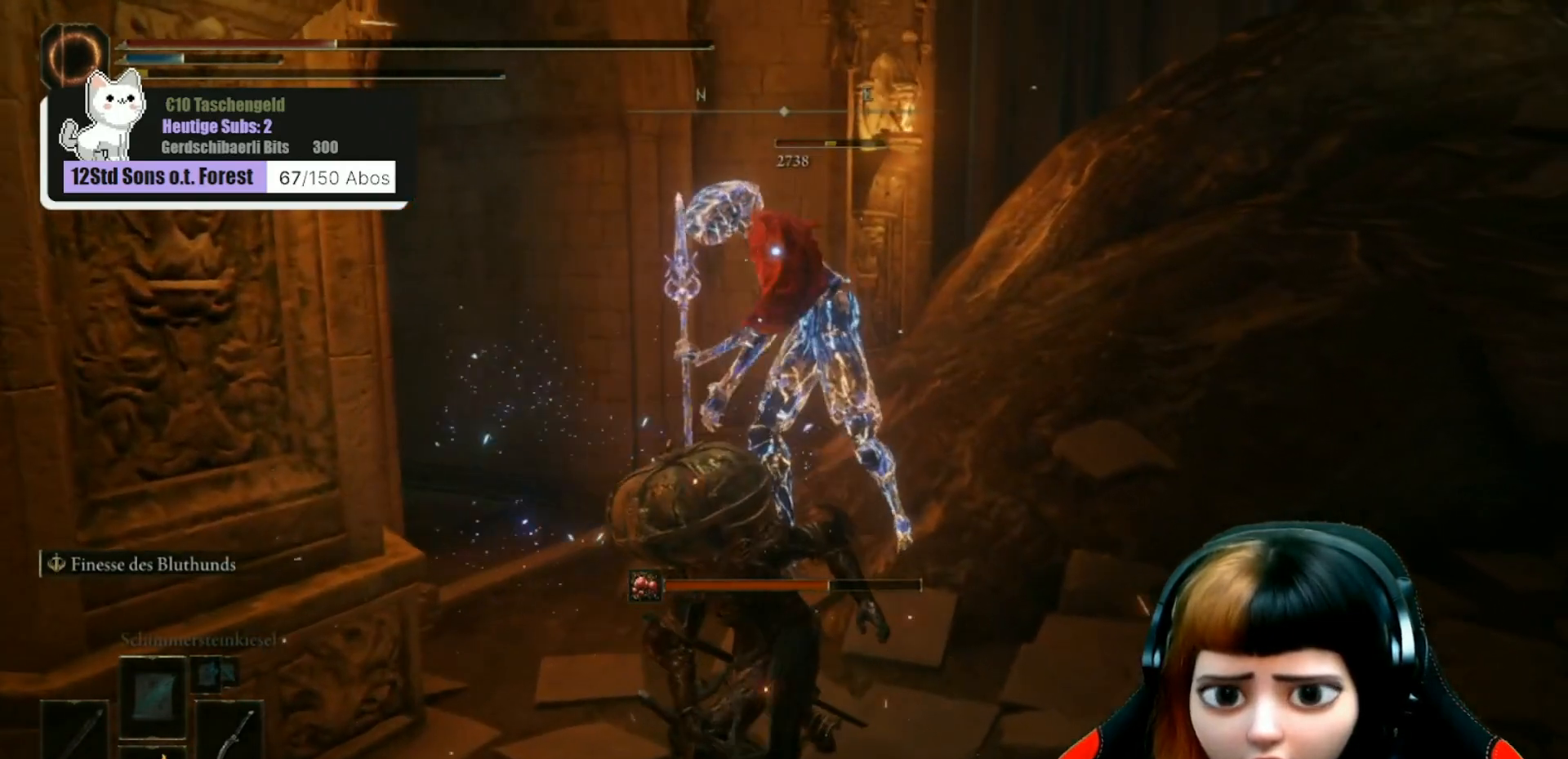
{"buttons": [], "left_stick": "up", "right_stick": "center", "events": [[67, "R1", "up"], [133, "R1", "down"], [233, "R1", "up"], [333, "R1", "down"], [433, "R1", "up"]]}
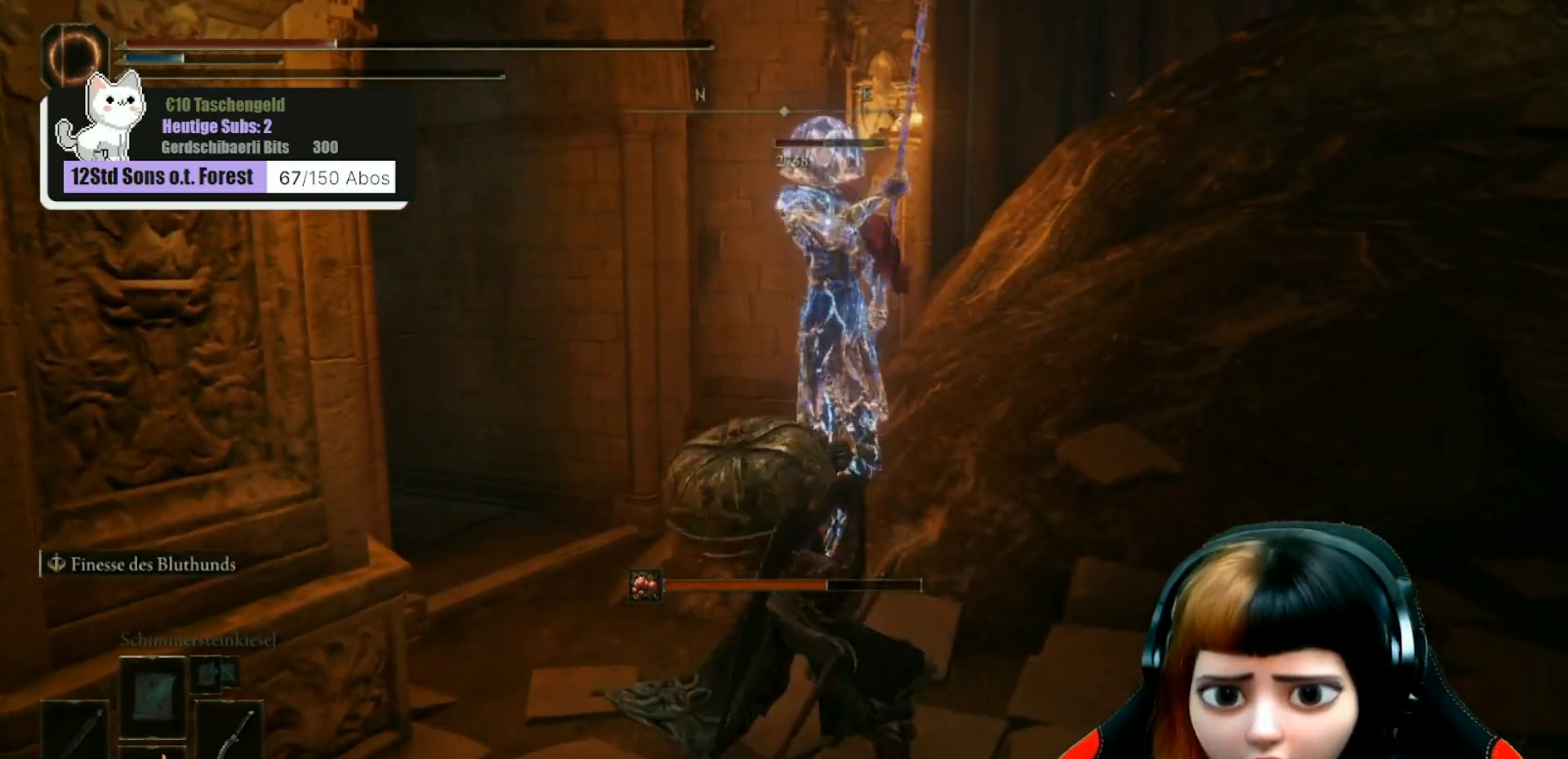
{"buttons": [], "left_stick": "up", "right_stick": "center", "events": [[33, "R1", "down"], [133, "R1", "up"], [267, "R1", "down"], [367, "R1", "up"]]}
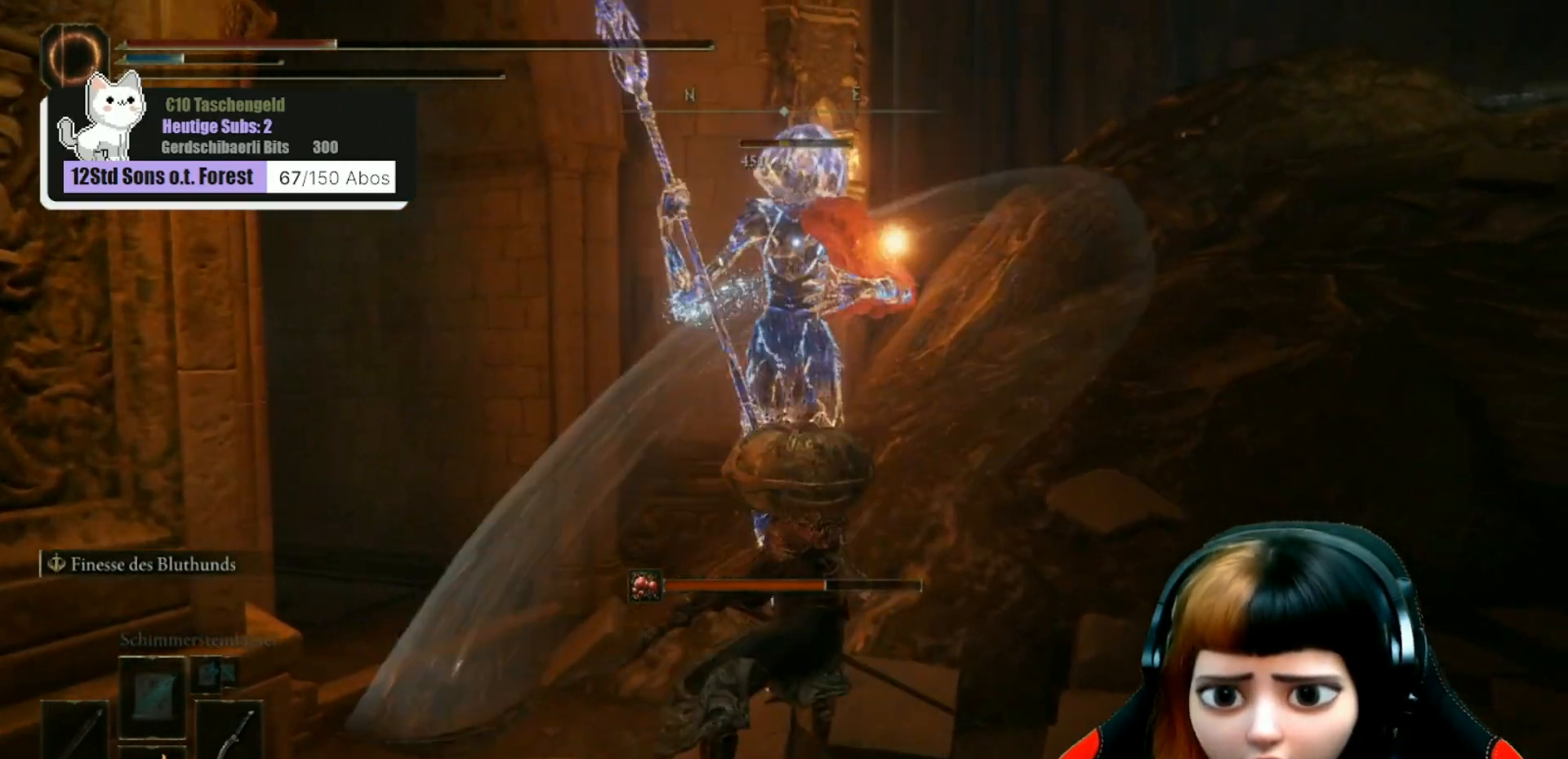
{"buttons": [], "left_stick": "up-left", "right_stick": "center", "events": [[67, "left_stick", "up-left"], [233, "B", "down"], [367, "B", "up"], [467, "B", "down"], [500, "B", "up"]]}
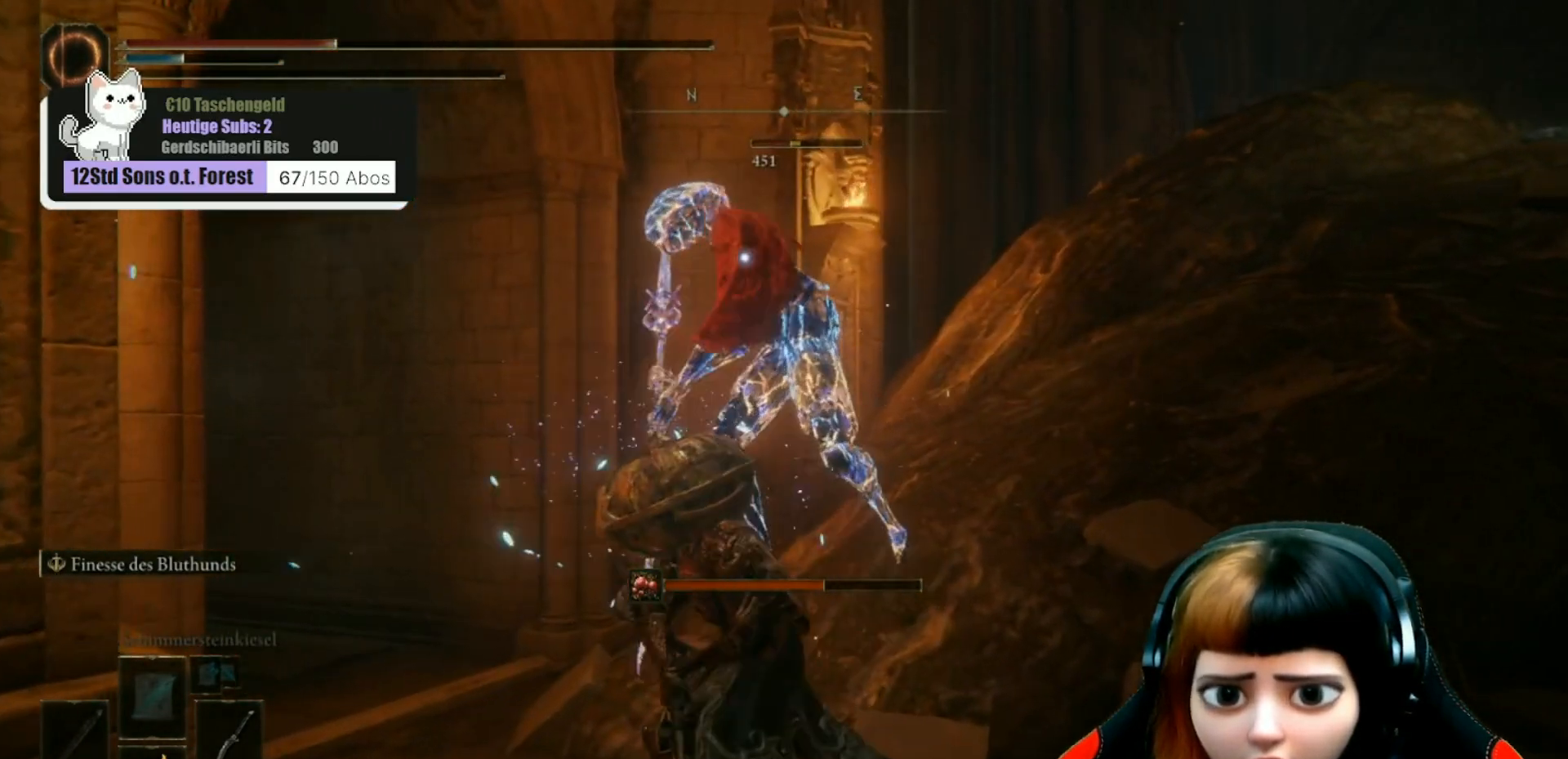
{"buttons": ["B"], "left_stick": "up-left", "right_stick": "center", "events": [[167, "B", "down"], [267, "B", "up"], [400, "B", "down"]]}
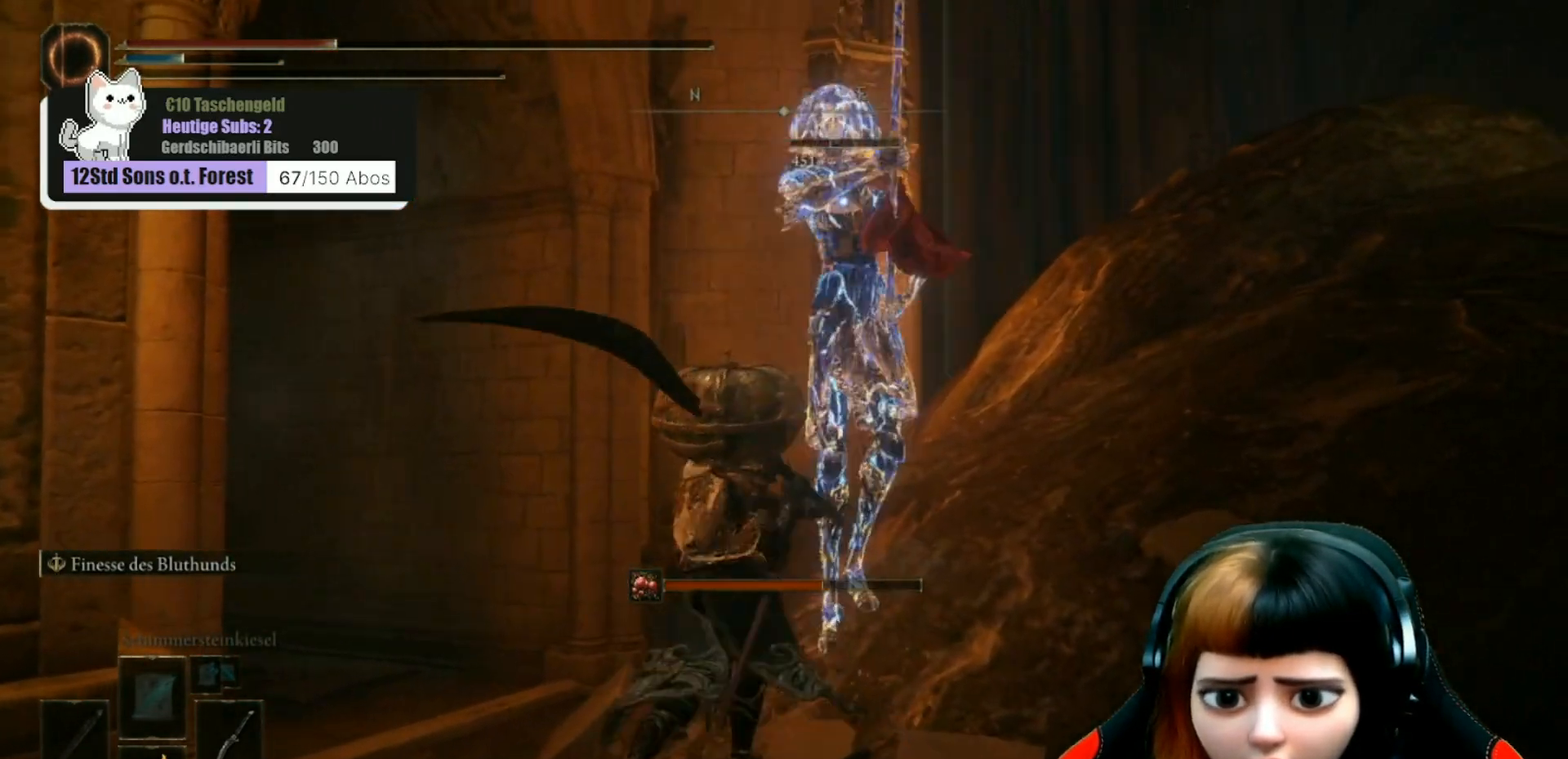
{"buttons": [], "left_stick": "left", "right_stick": "down-left", "events": [[33, "B", "up"], [267, "right_stick", "left"], [333, "R3", "down"], [367, "right_stick", "down-left"], [467, "R3", "up"], [500, "left_stick", "left"]]}
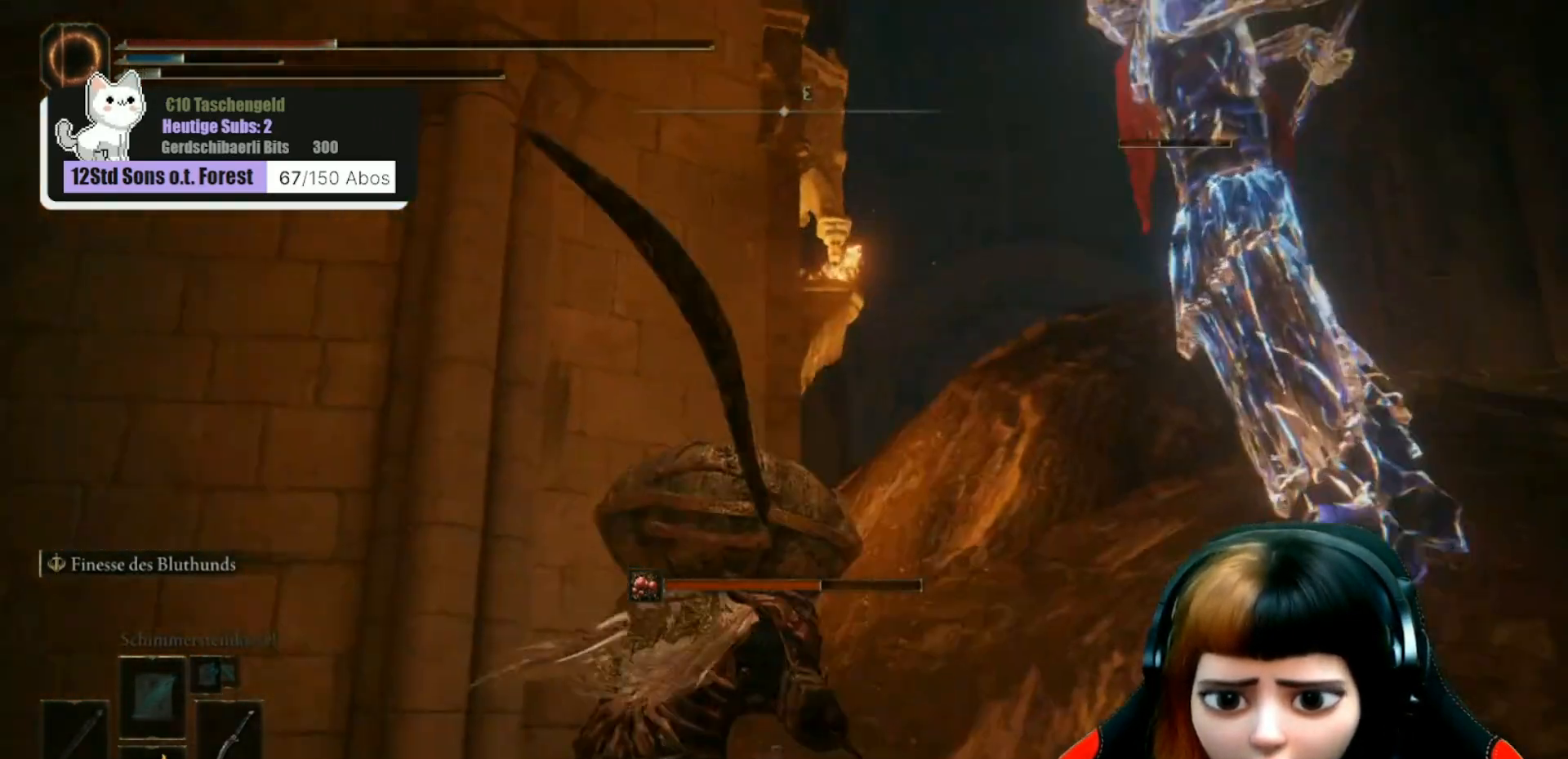
{"buttons": [], "left_stick": "up-left", "right_stick": "center", "events": [[167, "right_stick", "center"], [233, "B", "down"], [367, "B", "up"], [367, "left_stick", "up-left"], [400, "B", "down"], [500, "B", "up"]]}
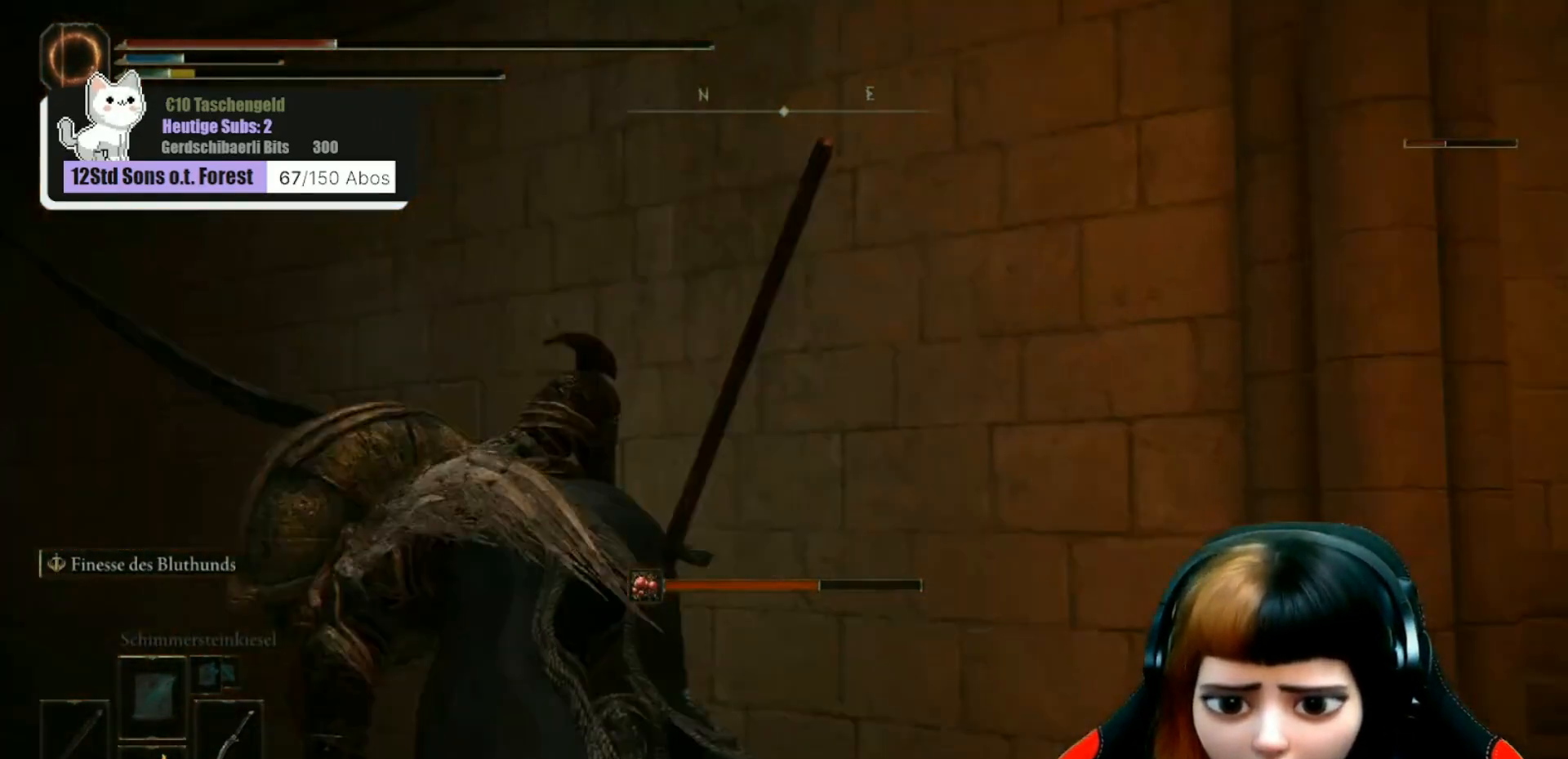
{"buttons": ["X"], "left_stick": "left", "right_stick": "center", "events": [[100, "left_stick", "left"], [500, "X", "down"]]}
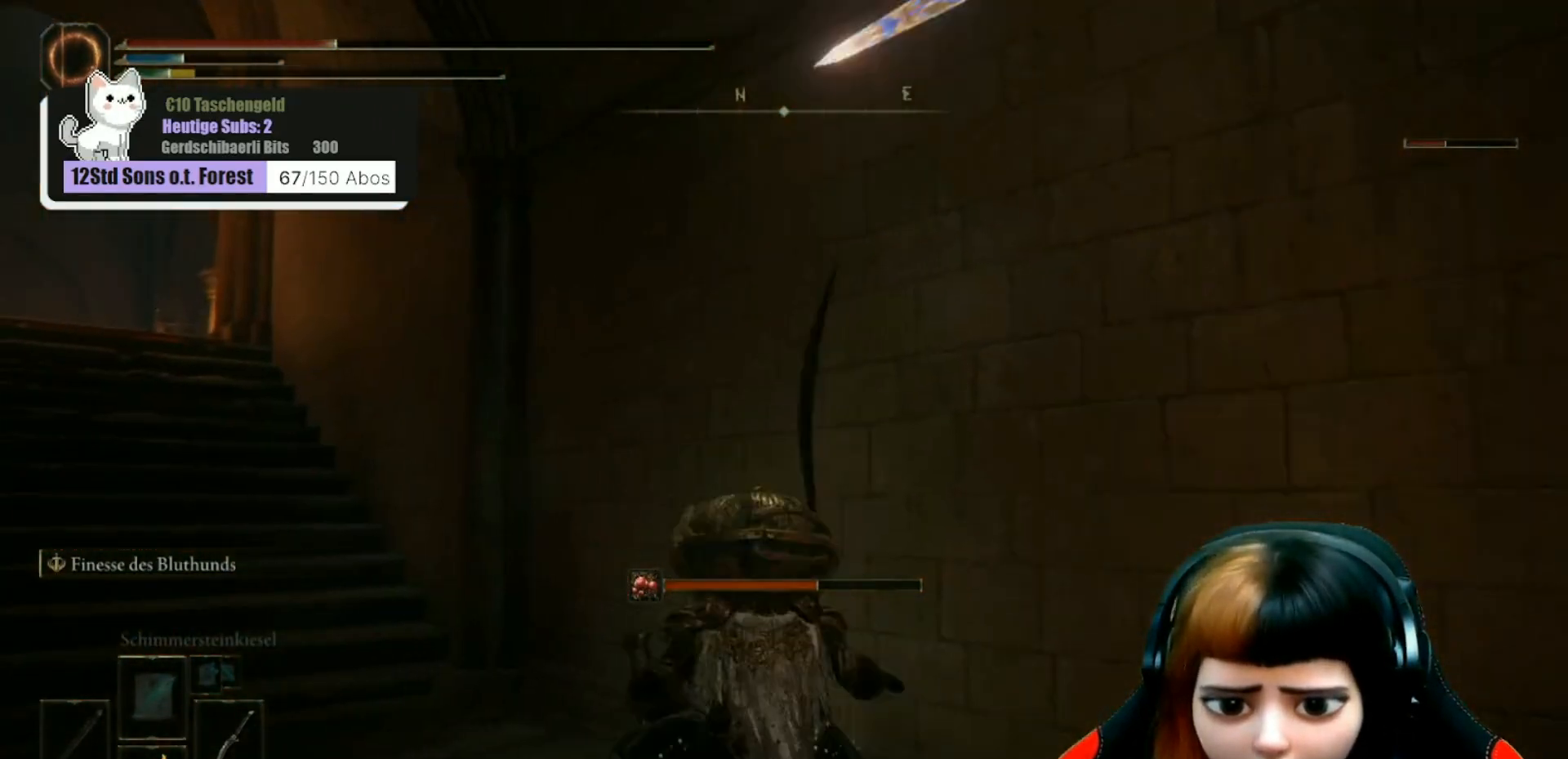
{"buttons": [], "left_stick": "up-left", "right_stick": "center", "events": [[67, "left_stick", "up-left"], [100, "X", "up"]]}
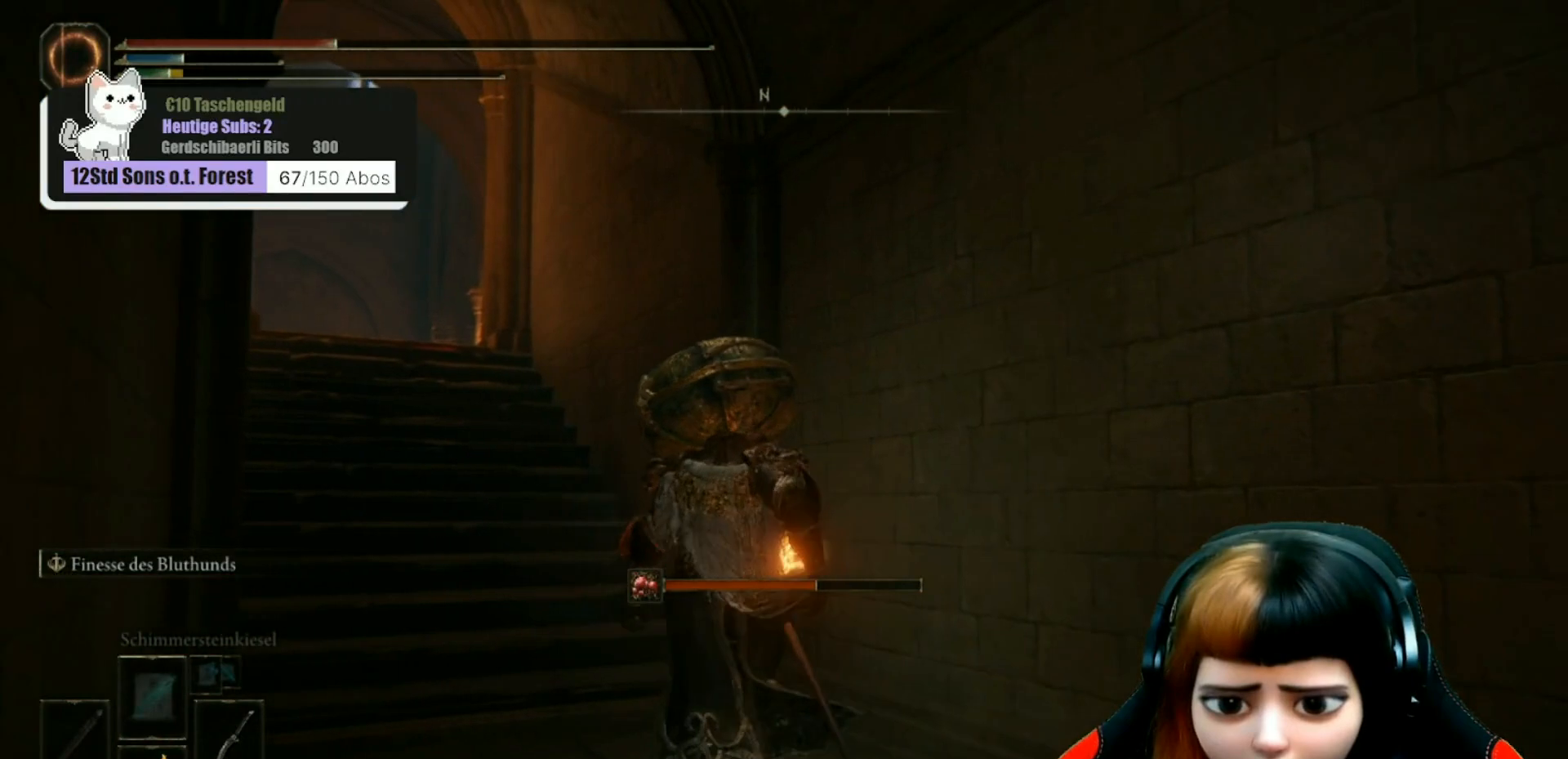
{"buttons": [], "left_stick": "up-left", "right_stick": "center", "events": [[267, "B", "down"], [367, "B", "up"]]}